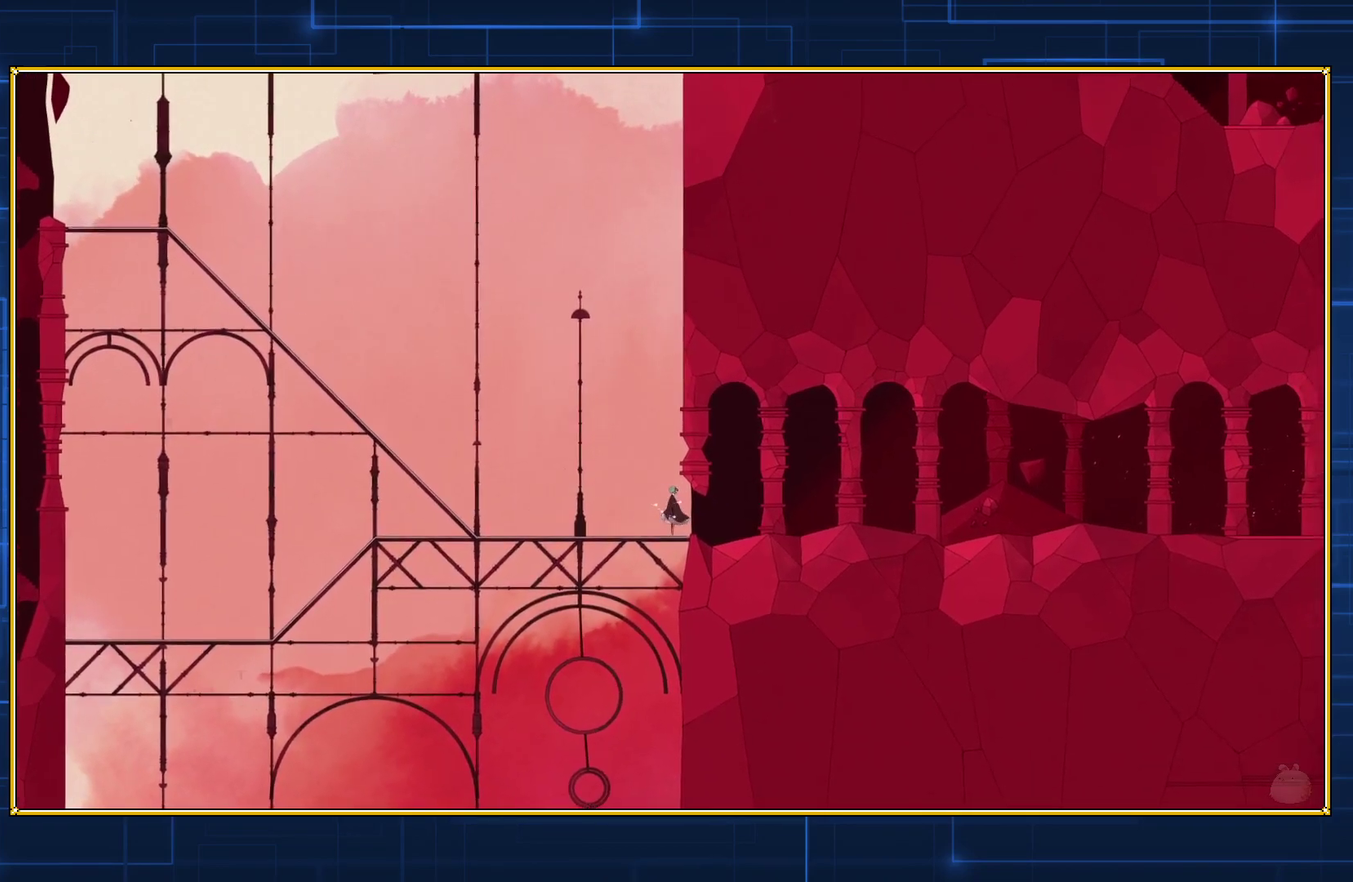
Gameplay with a controller (Nintendo layout); each line is a JSON object with the inputs held at the frame after it. "events" lists button and stick changes between this image and that frame as [ms after this image, input, new state], when the widget could be followed in between. Not read: L3 R3.
{"buttons": [], "events": [[350, "DPAD_RIGHT", "down"], [417, "DPAD_RIGHT", "up"]]}
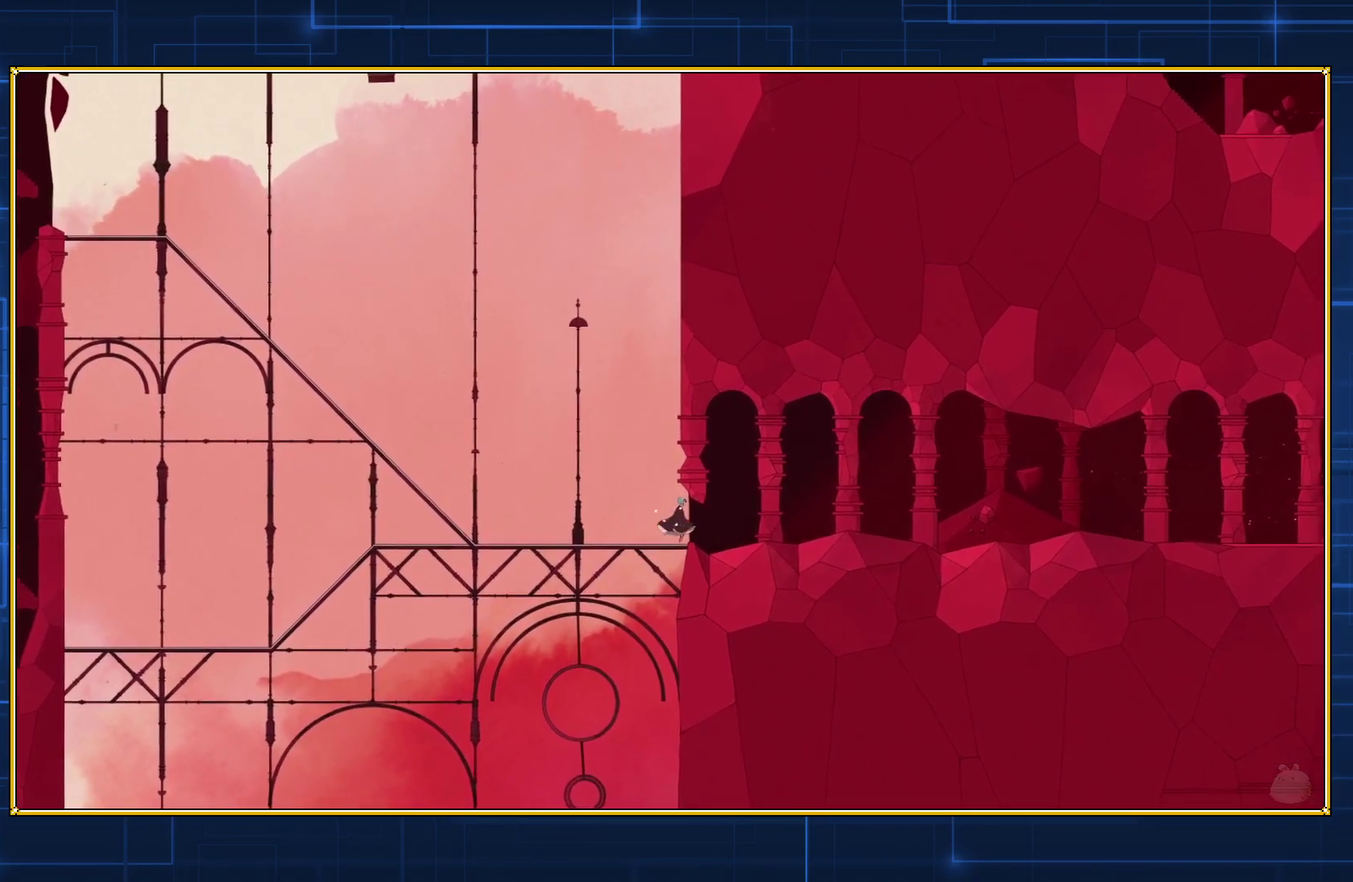
{"buttons": [], "events": [[367, "DPAD_RIGHT", "down"], [467, "DPAD_RIGHT", "up"]]}
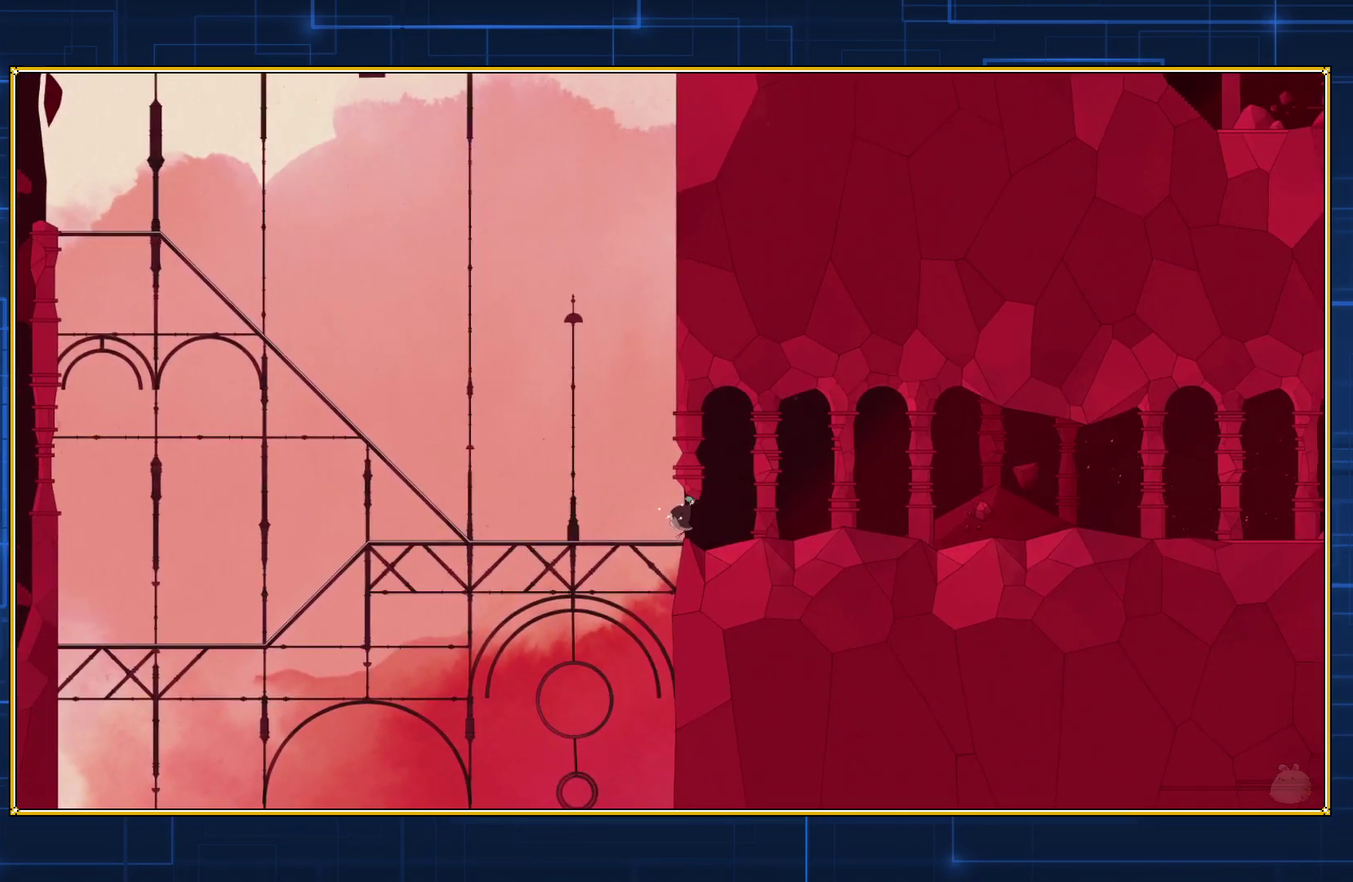
{"buttons": [], "events": []}
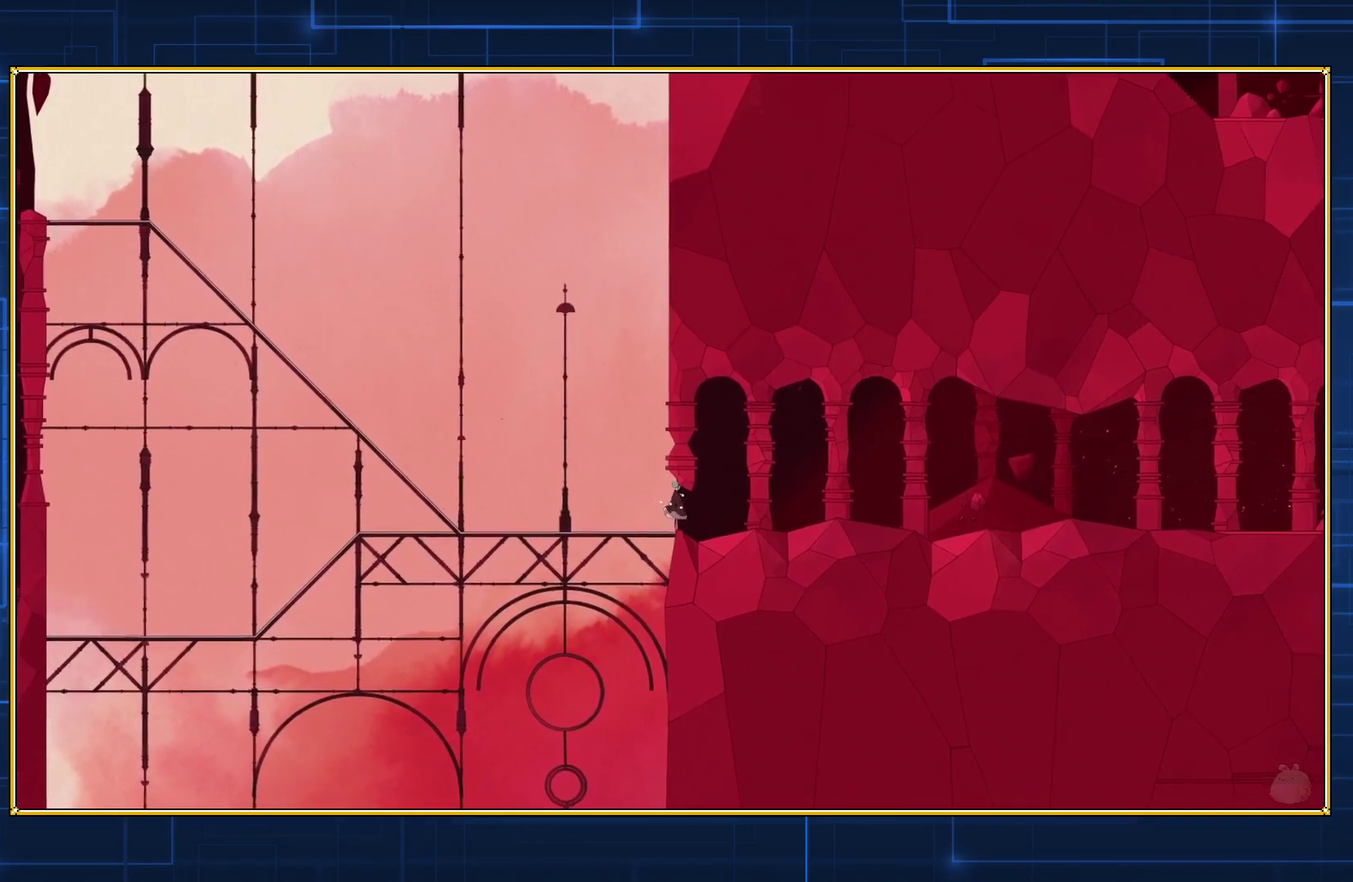
{"buttons": [], "events": [[183, "DPAD_RIGHT", "down"], [250, "DPAD_RIGHT", "up"]]}
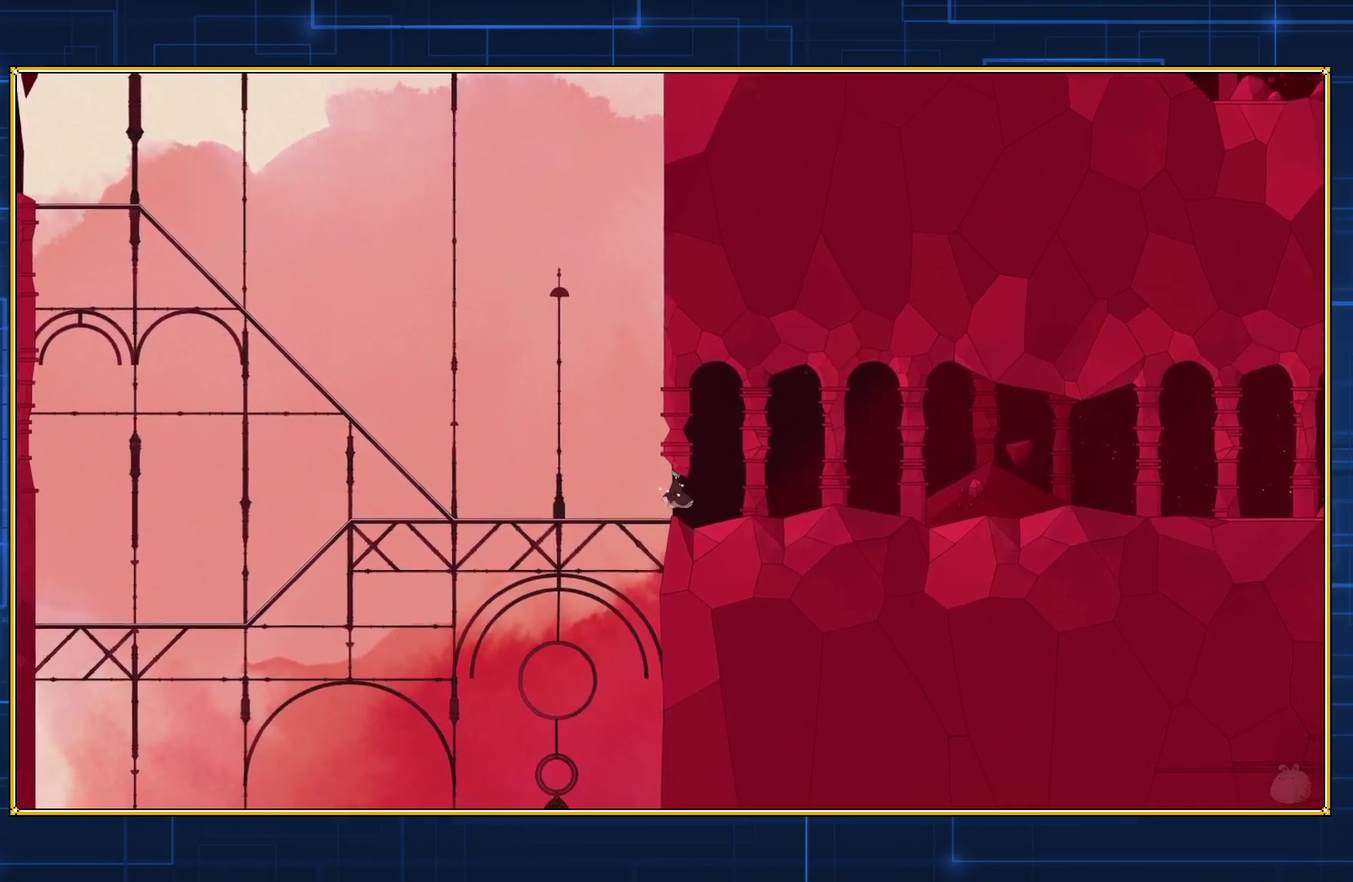
{"buttons": ["DPAD_RIGHT"], "events": [[467, "DPAD_RIGHT", "down"]]}
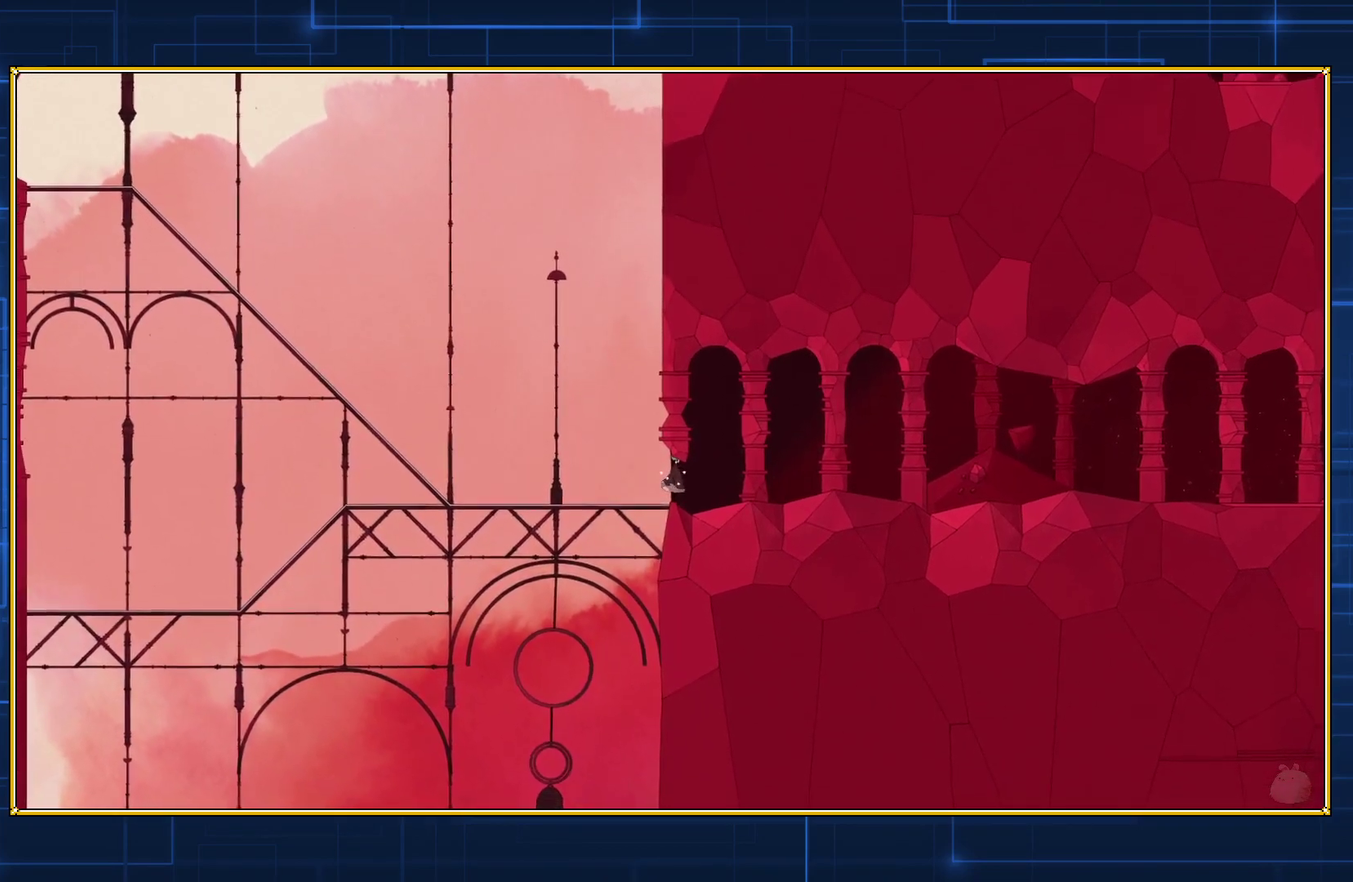
{"buttons": ["DPAD_RIGHT"], "events": []}
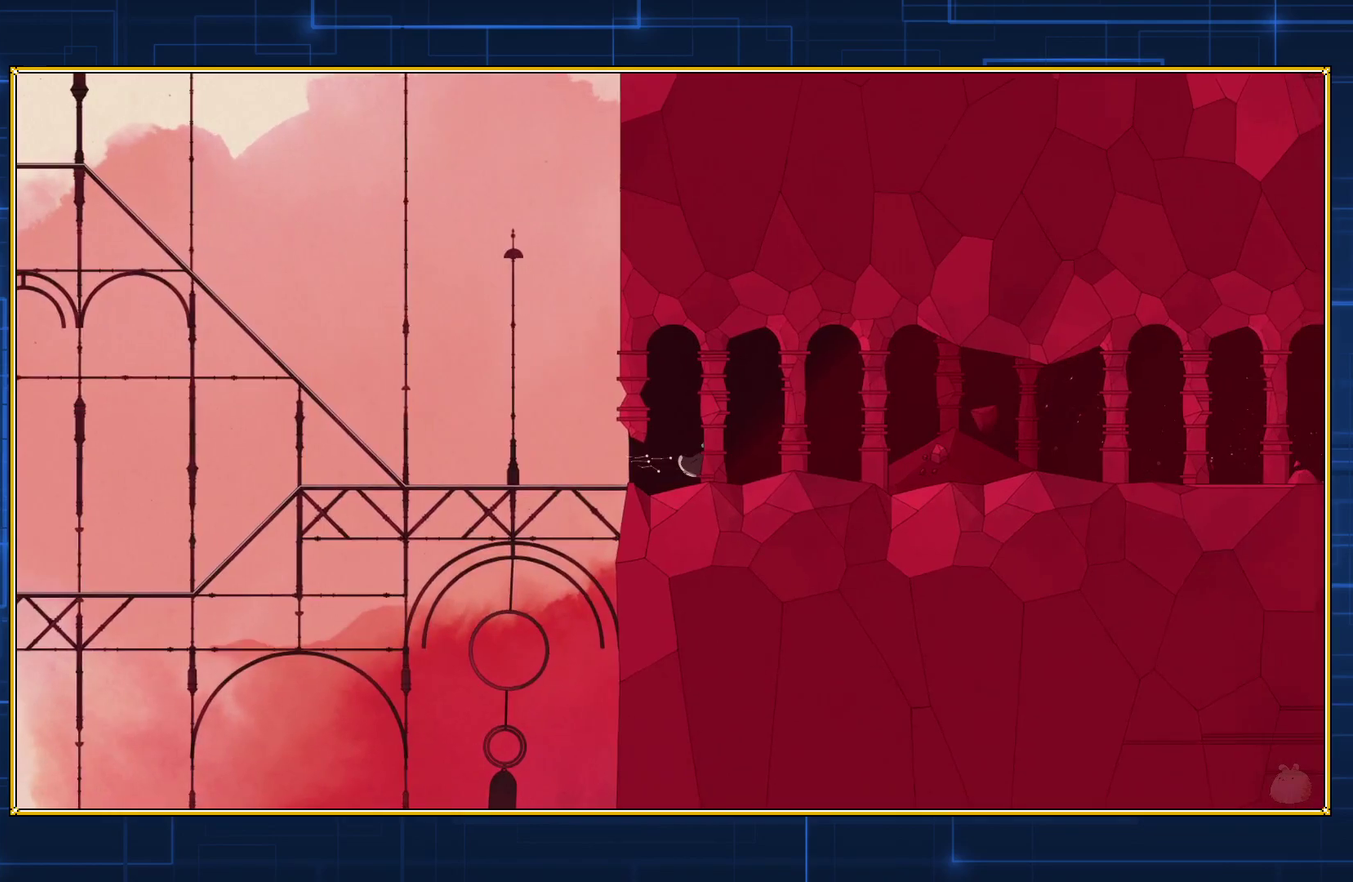
{"buttons": ["DPAD_RIGHT"], "events": []}
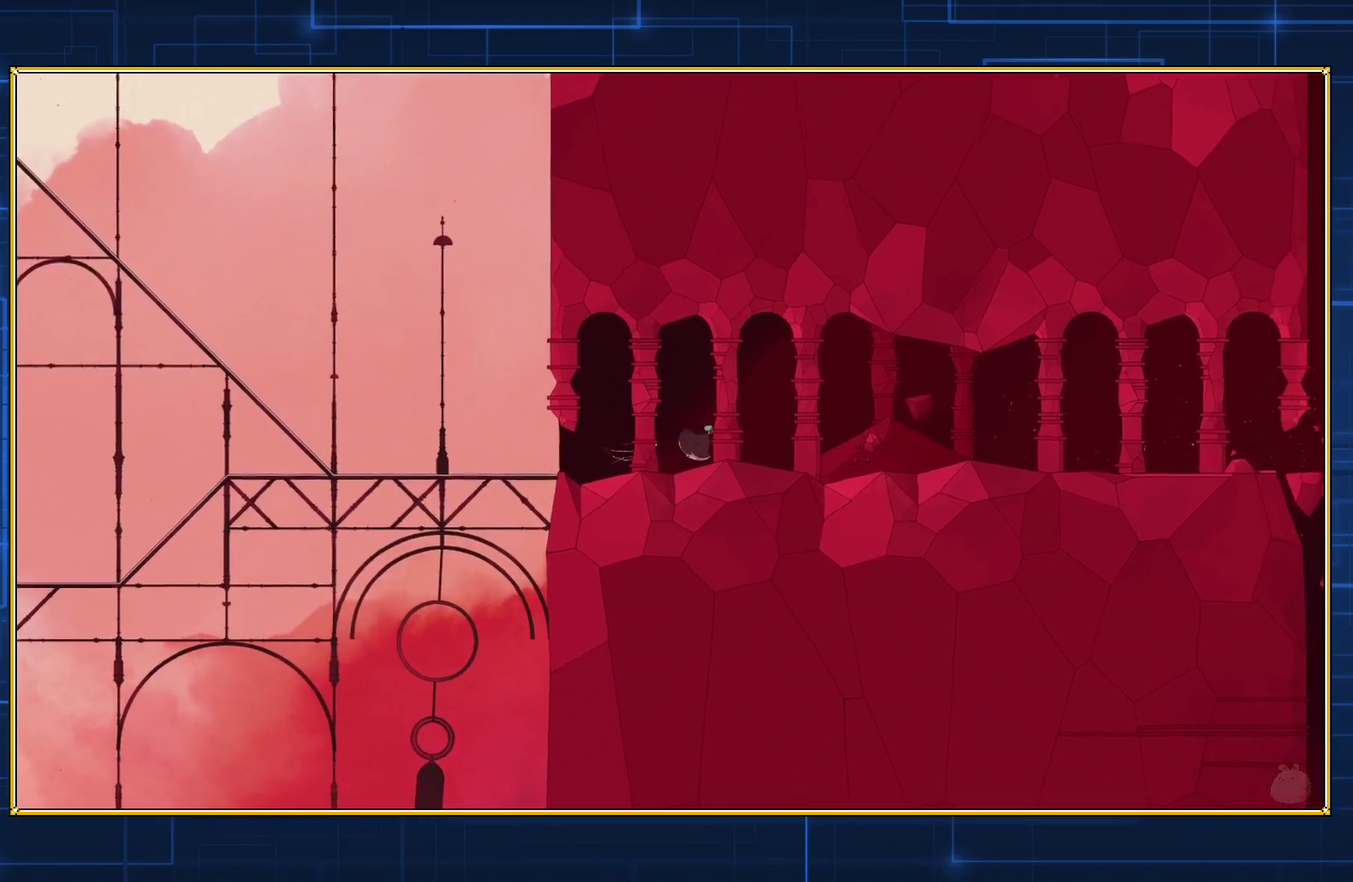
{"buttons": ["DPAD_RIGHT"], "events": []}
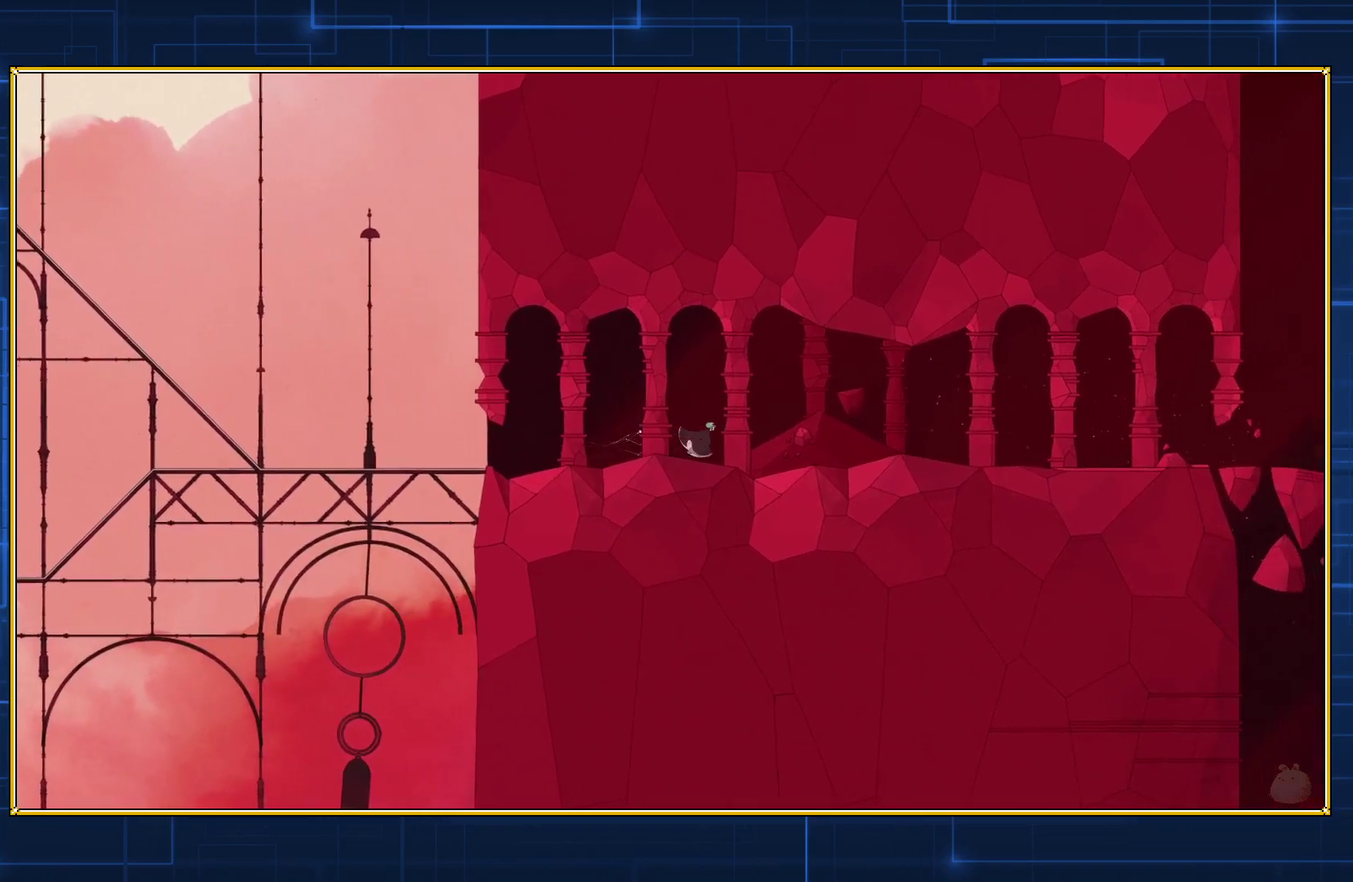
{"buttons": ["DPAD_RIGHT"], "events": []}
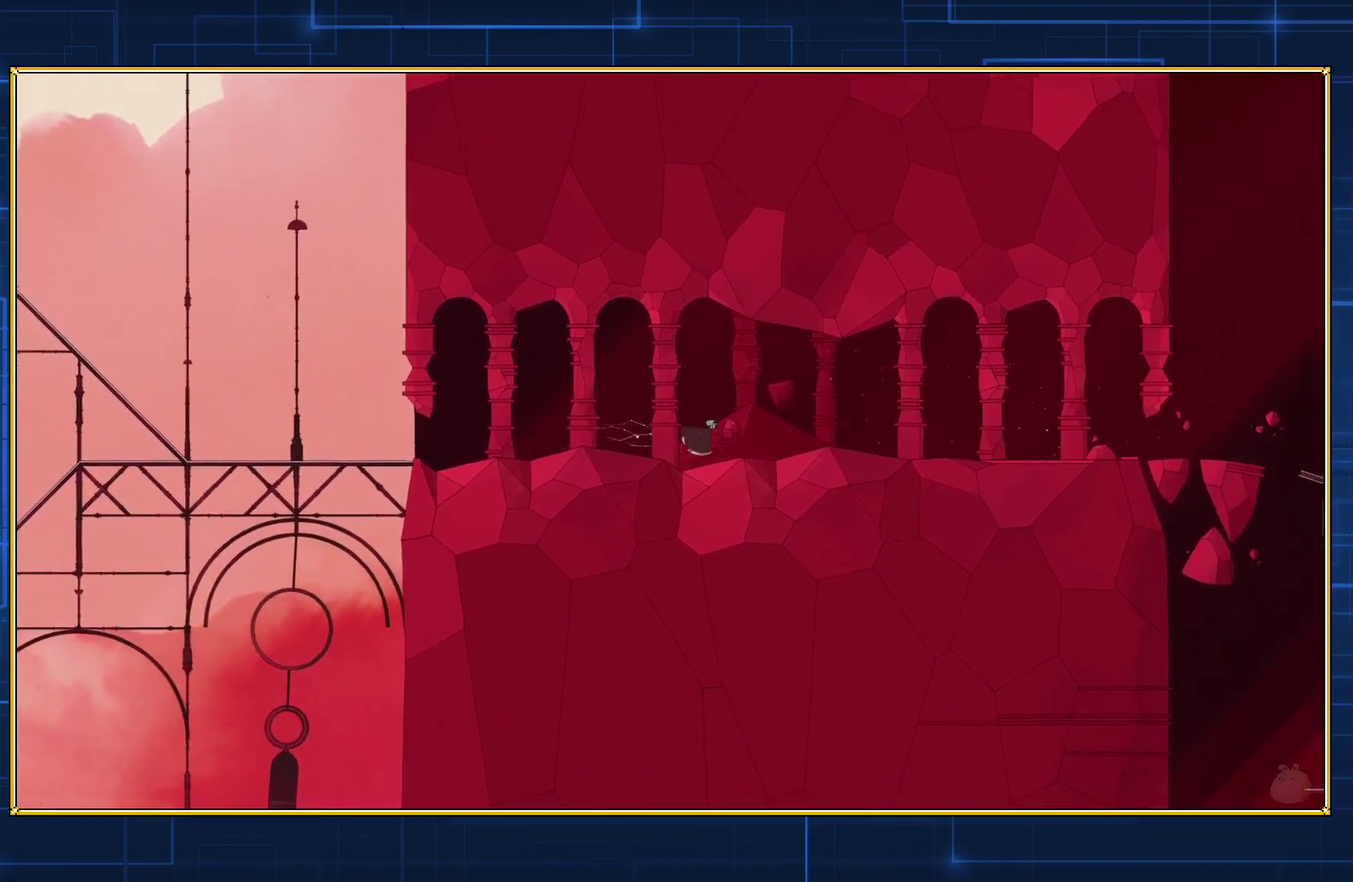
{"buttons": ["DPAD_RIGHT"], "events": []}
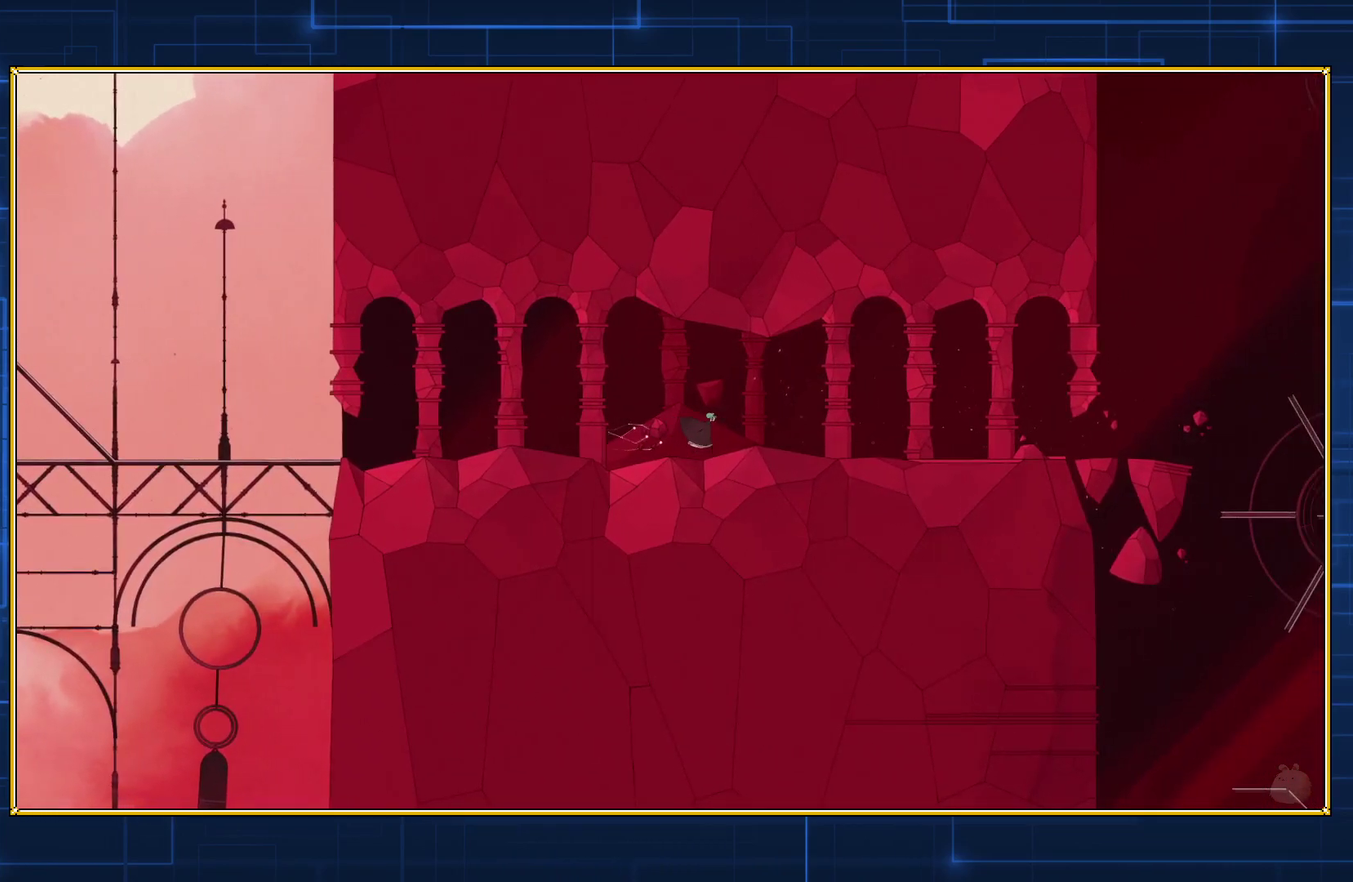
{"buttons": ["DPAD_RIGHT"], "events": []}
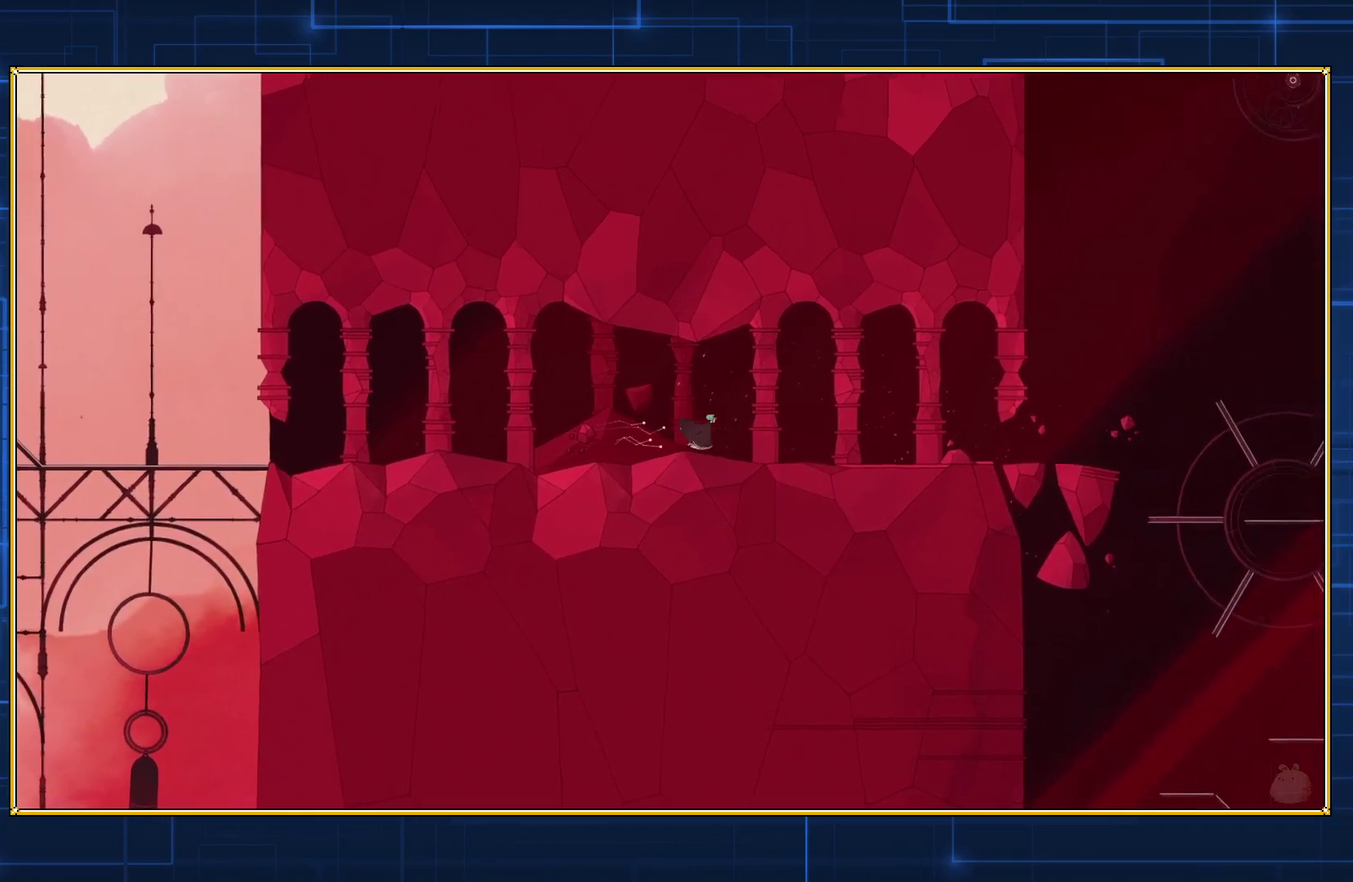
{"buttons": ["DPAD_RIGHT"], "events": []}
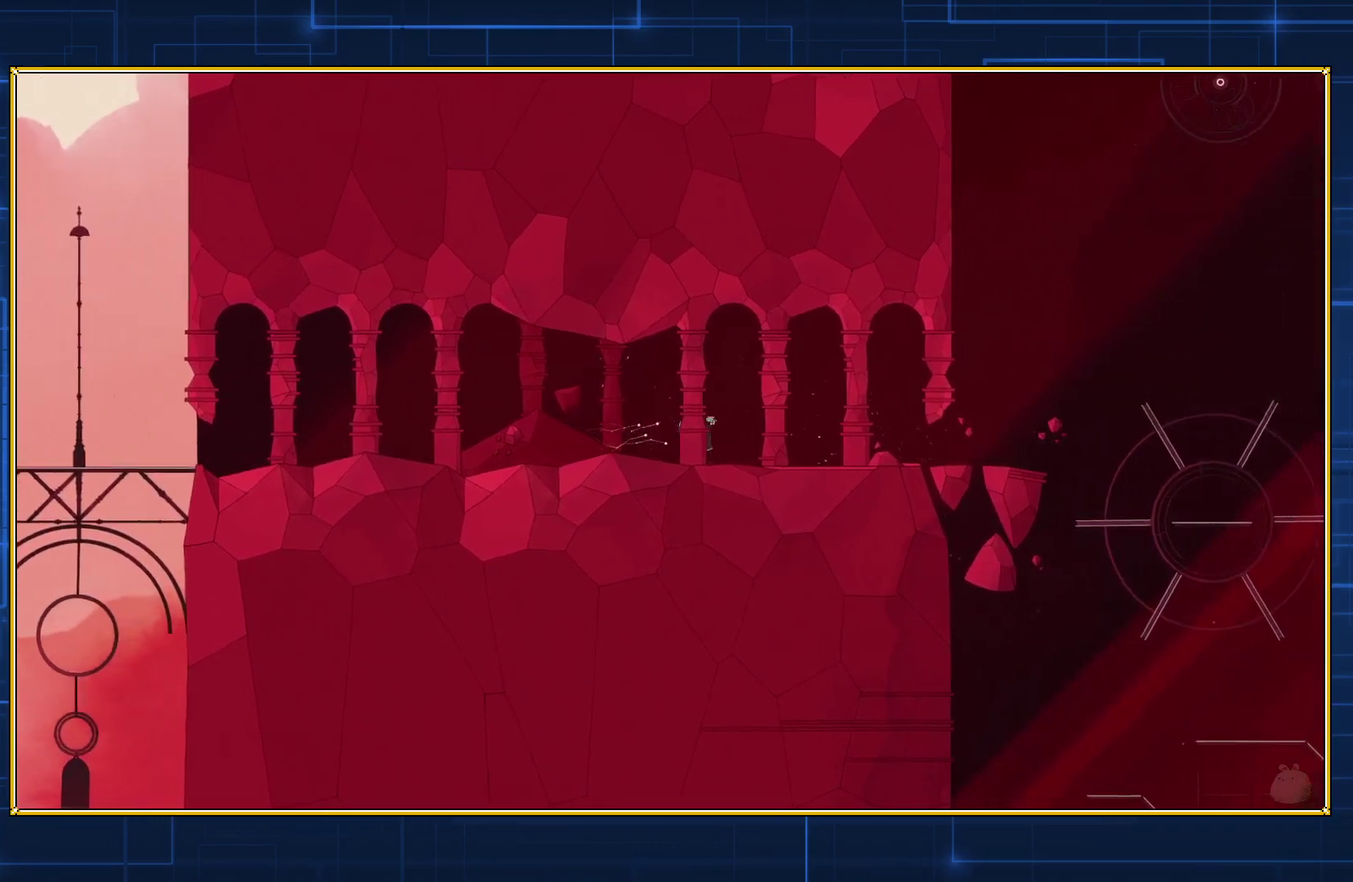
{"buttons": ["DPAD_RIGHT"], "events": []}
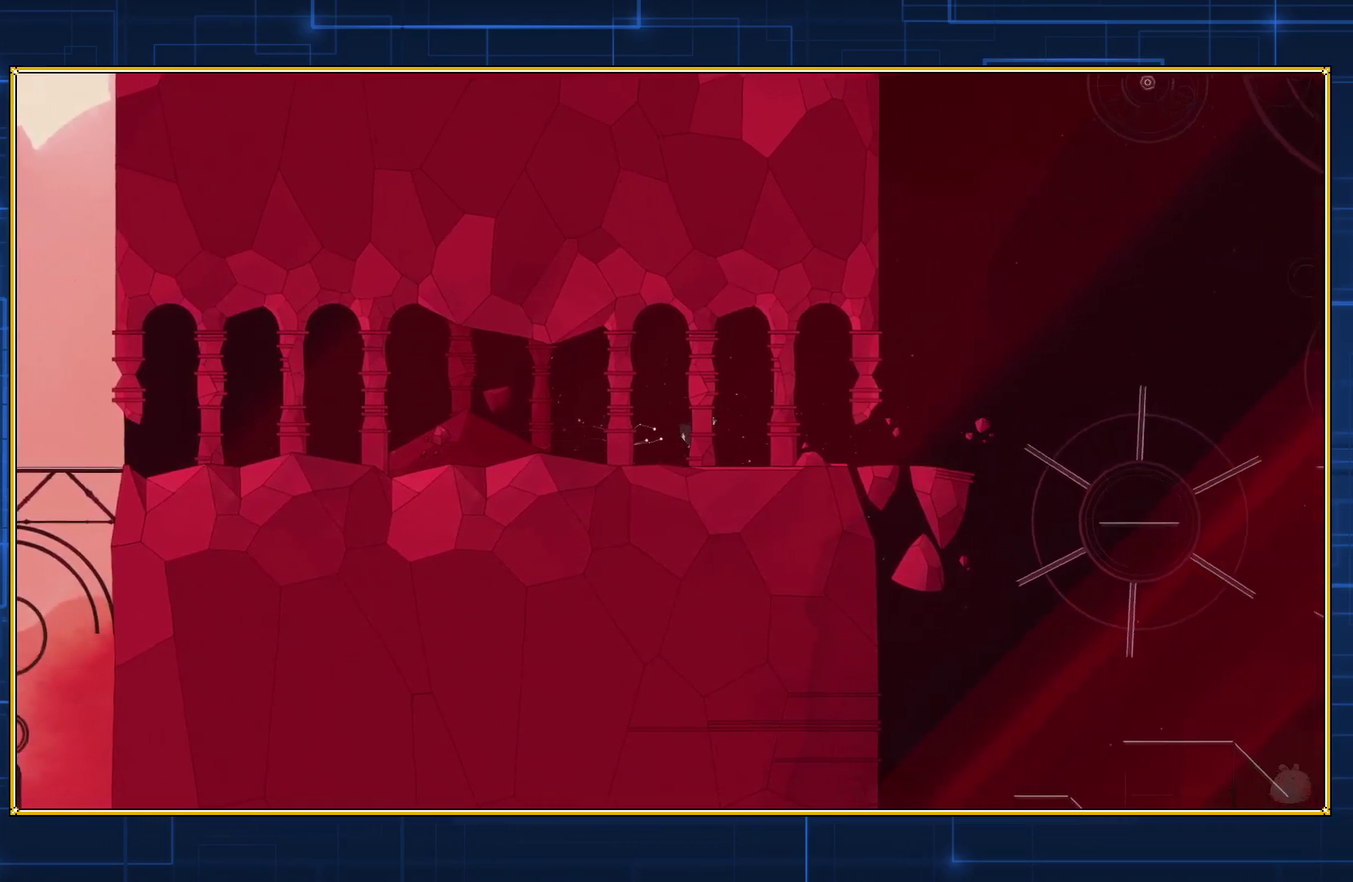
{"buttons": ["DPAD_RIGHT"], "events": []}
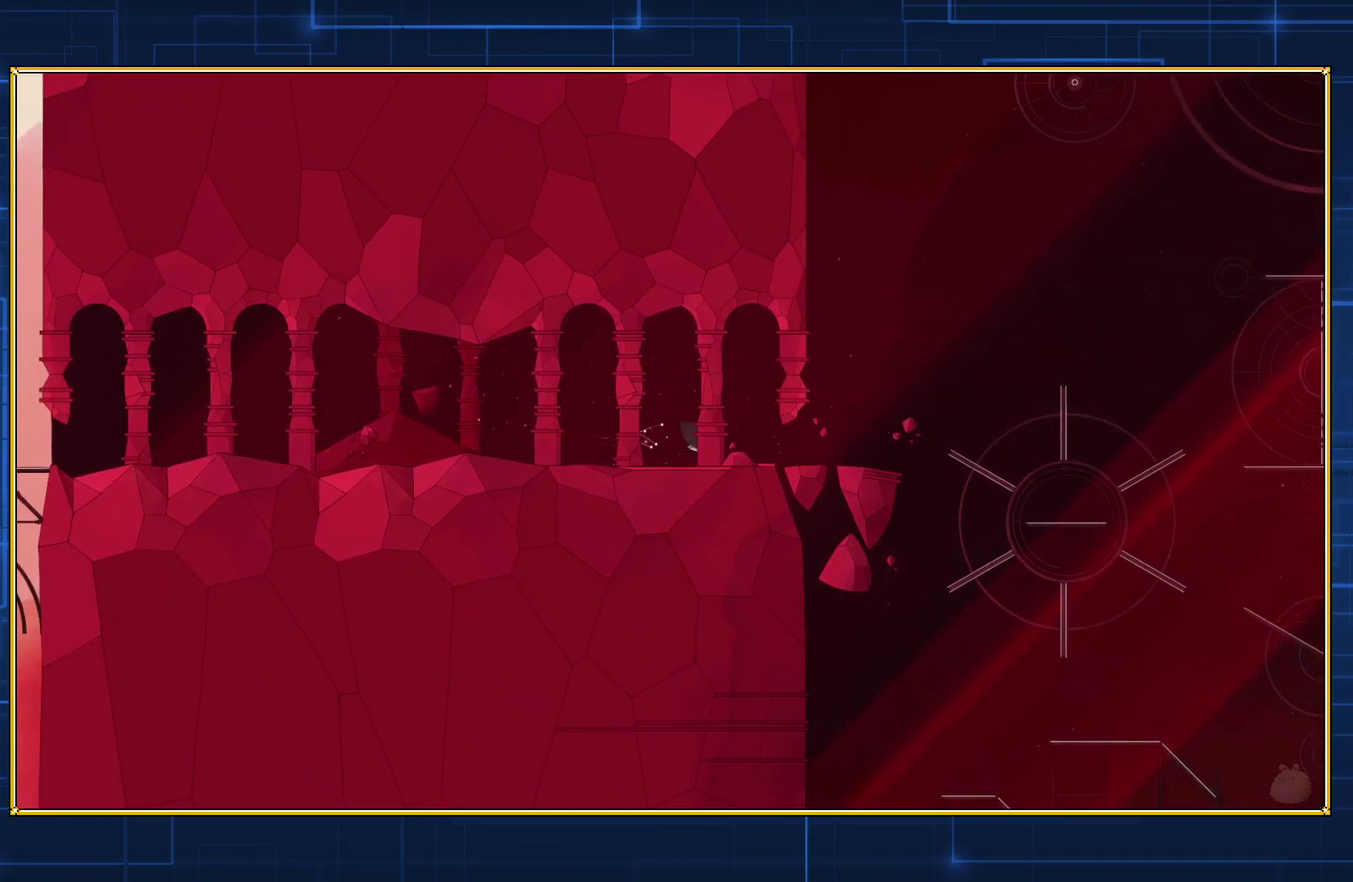
{"buttons": ["DPAD_RIGHT"], "events": []}
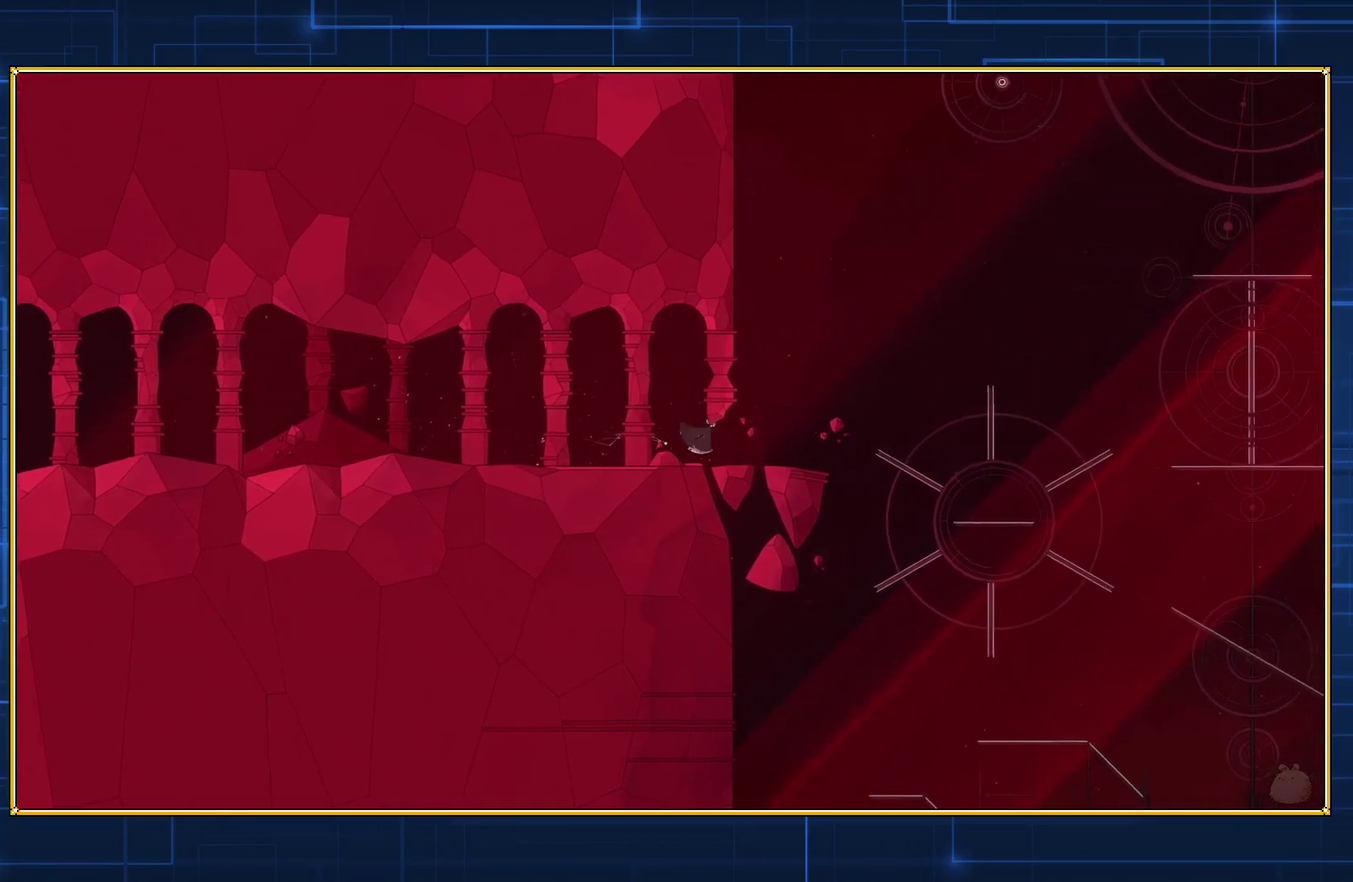
{"buttons": ["DPAD_RIGHT"], "events": []}
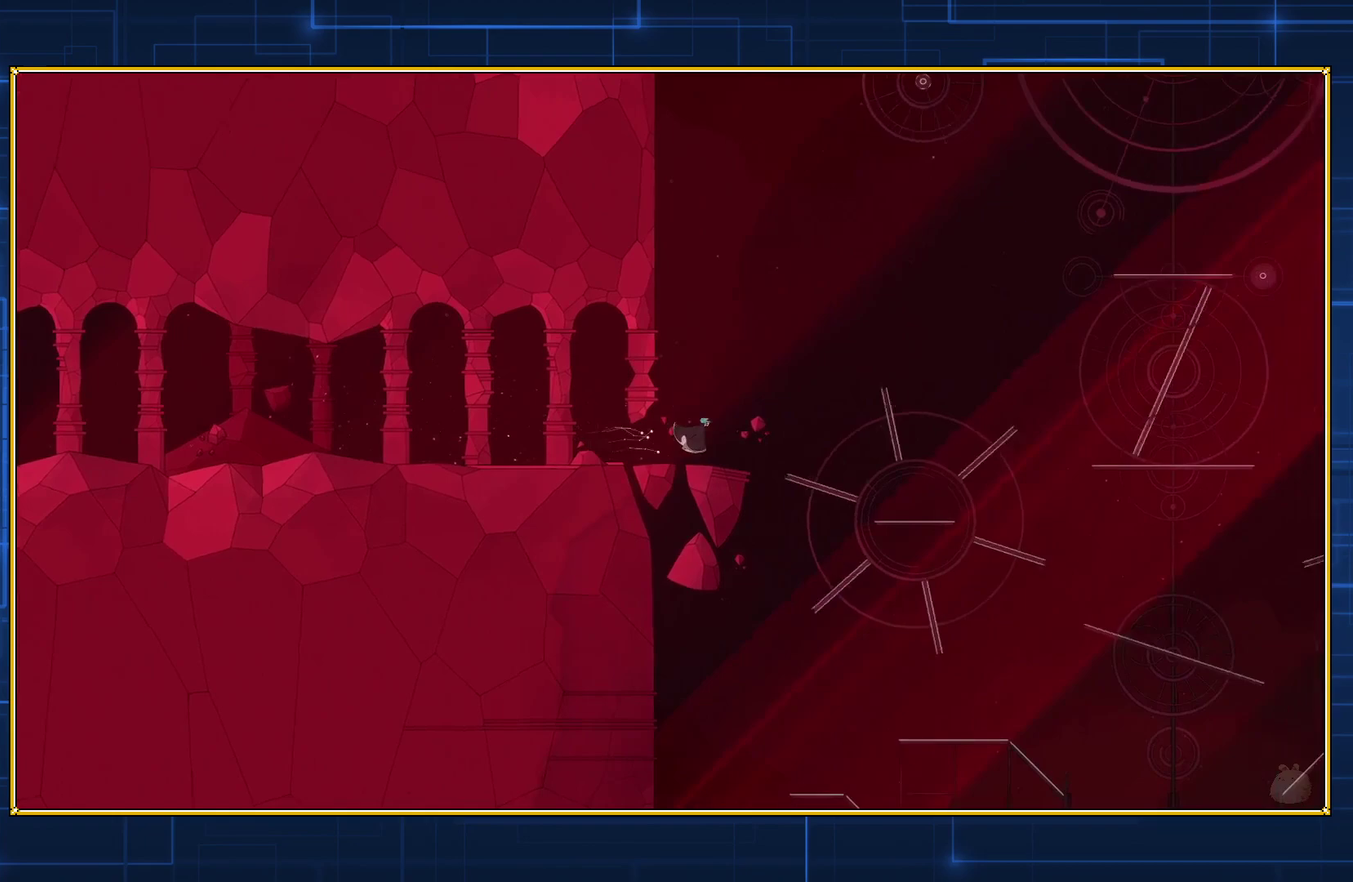
{"buttons": [], "events": [[183, "DPAD_RIGHT", "up"]]}
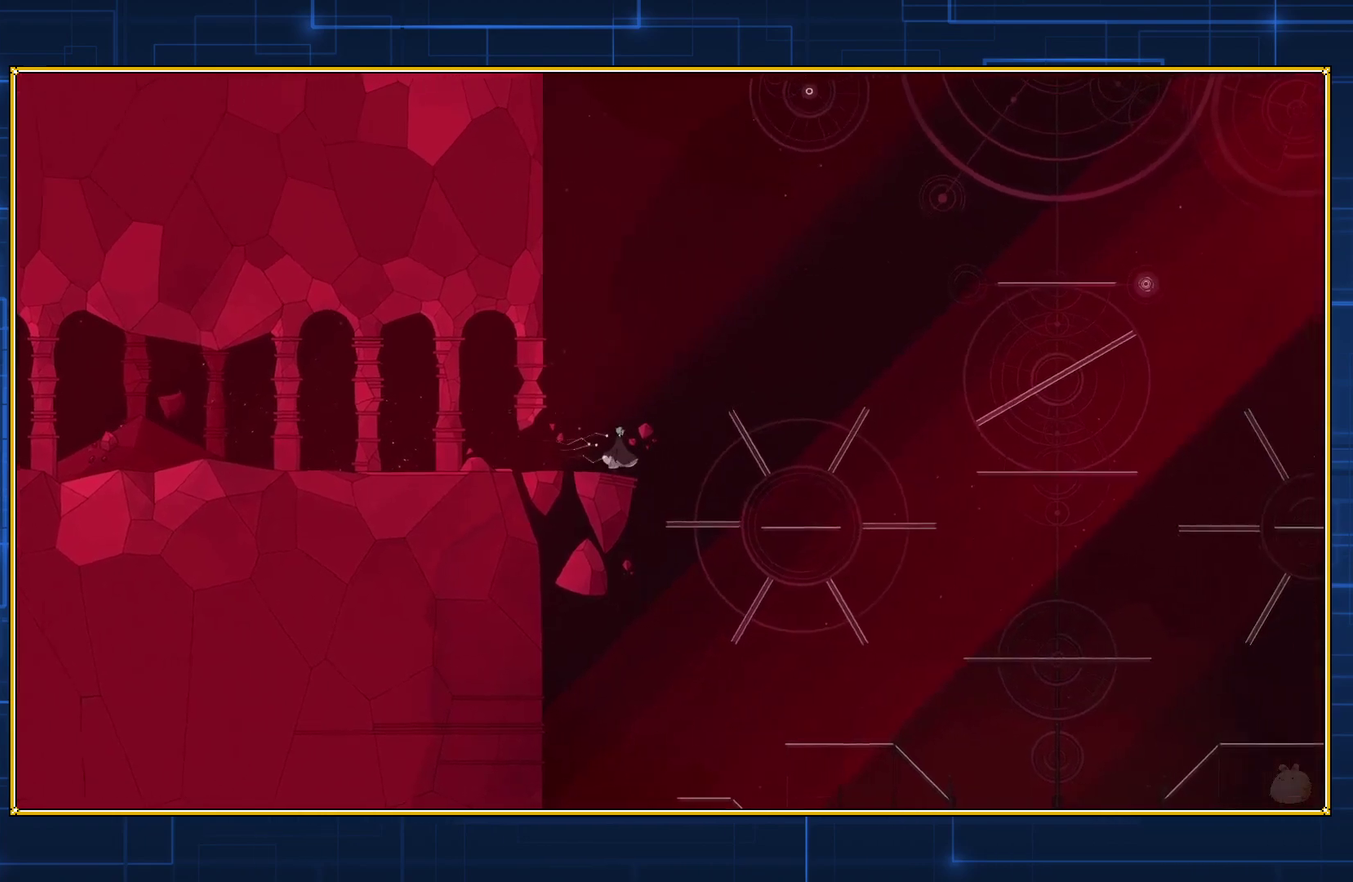
{"buttons": ["Y"], "events": [[100, "Y", "down"]]}
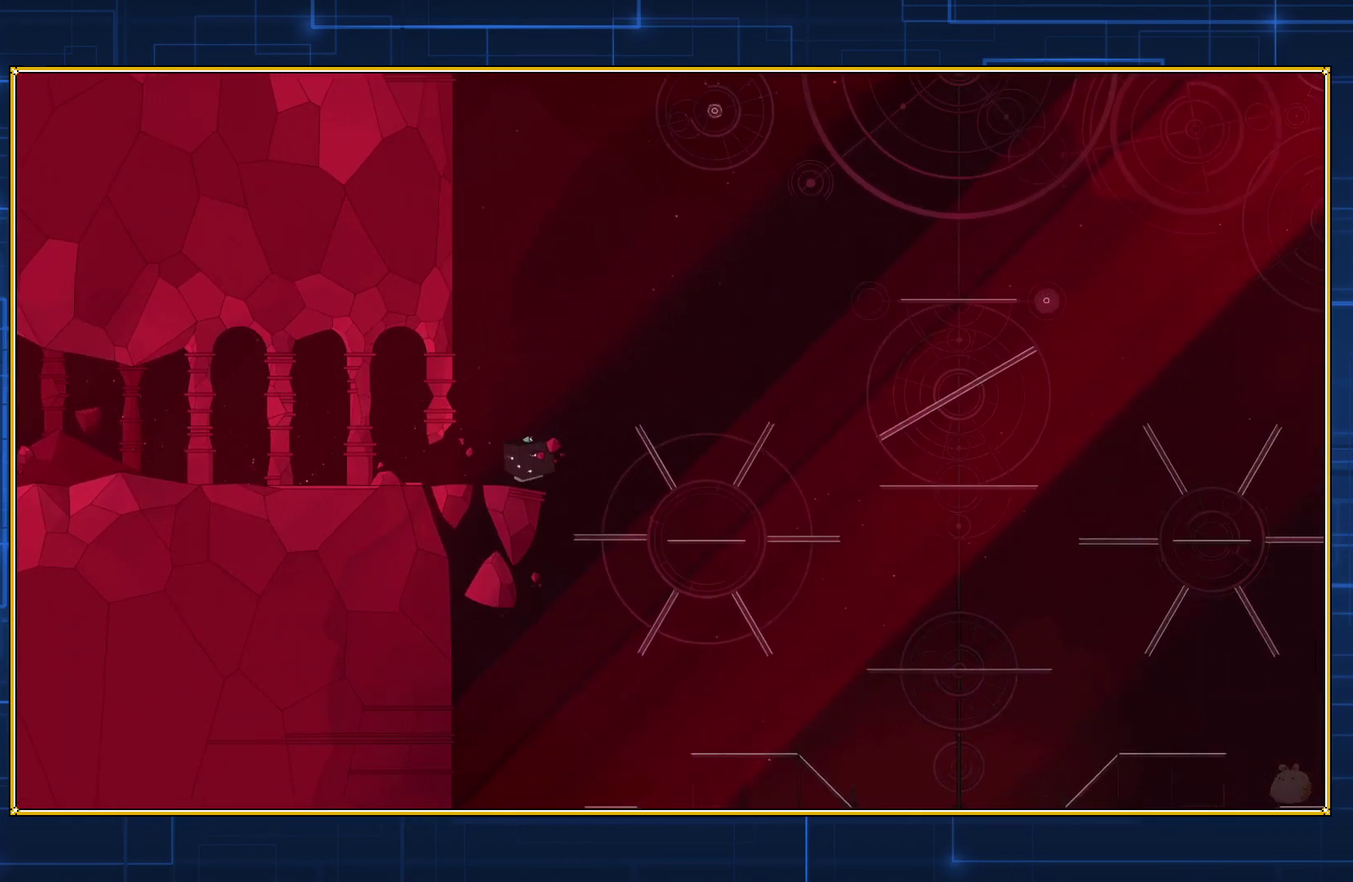
{"buttons": ["Y", "DPAD_RIGHT"], "events": [[267, "DPAD_RIGHT", "down"]]}
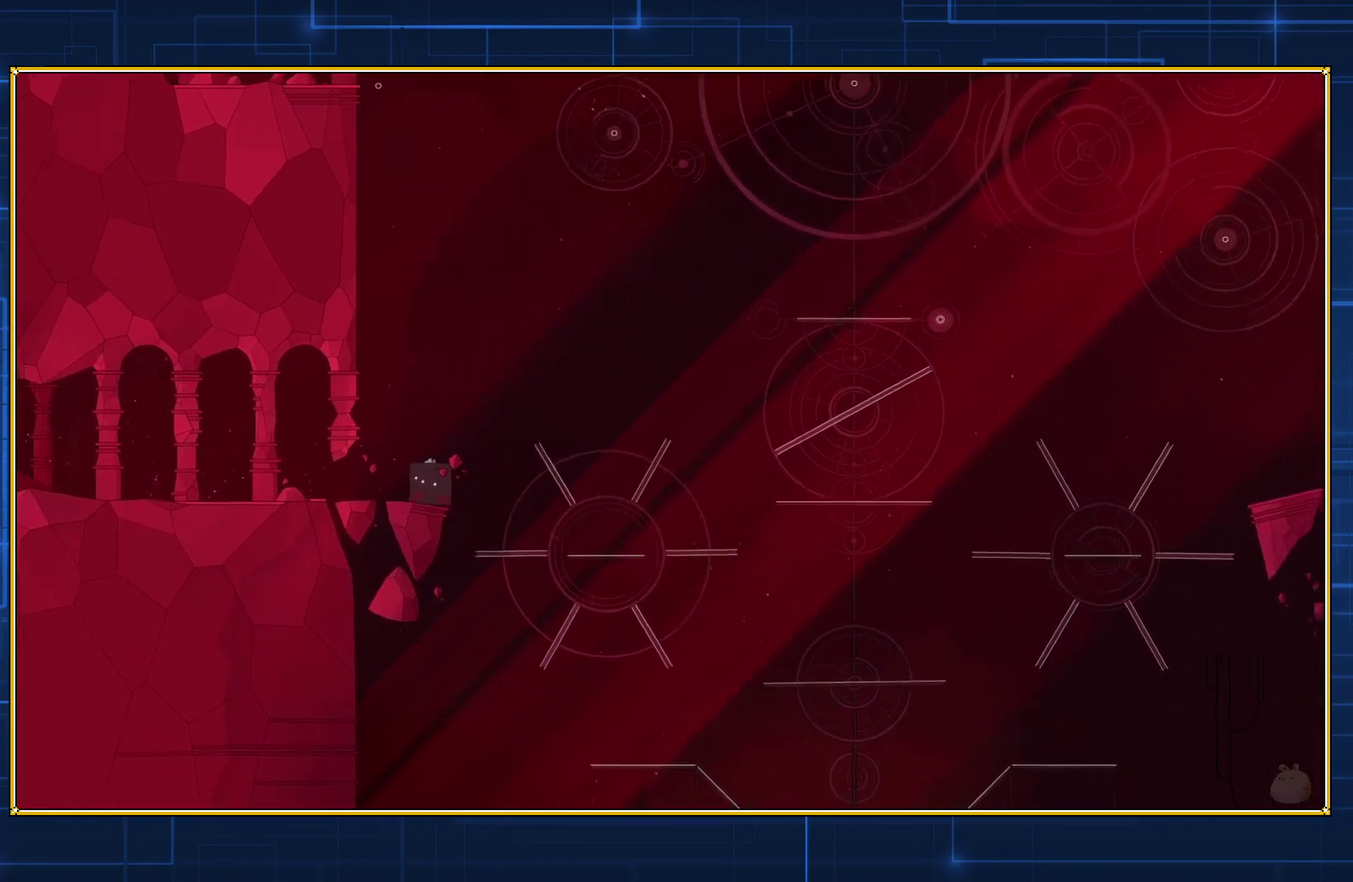
{"buttons": ["Y", "DPAD_RIGHT"], "events": []}
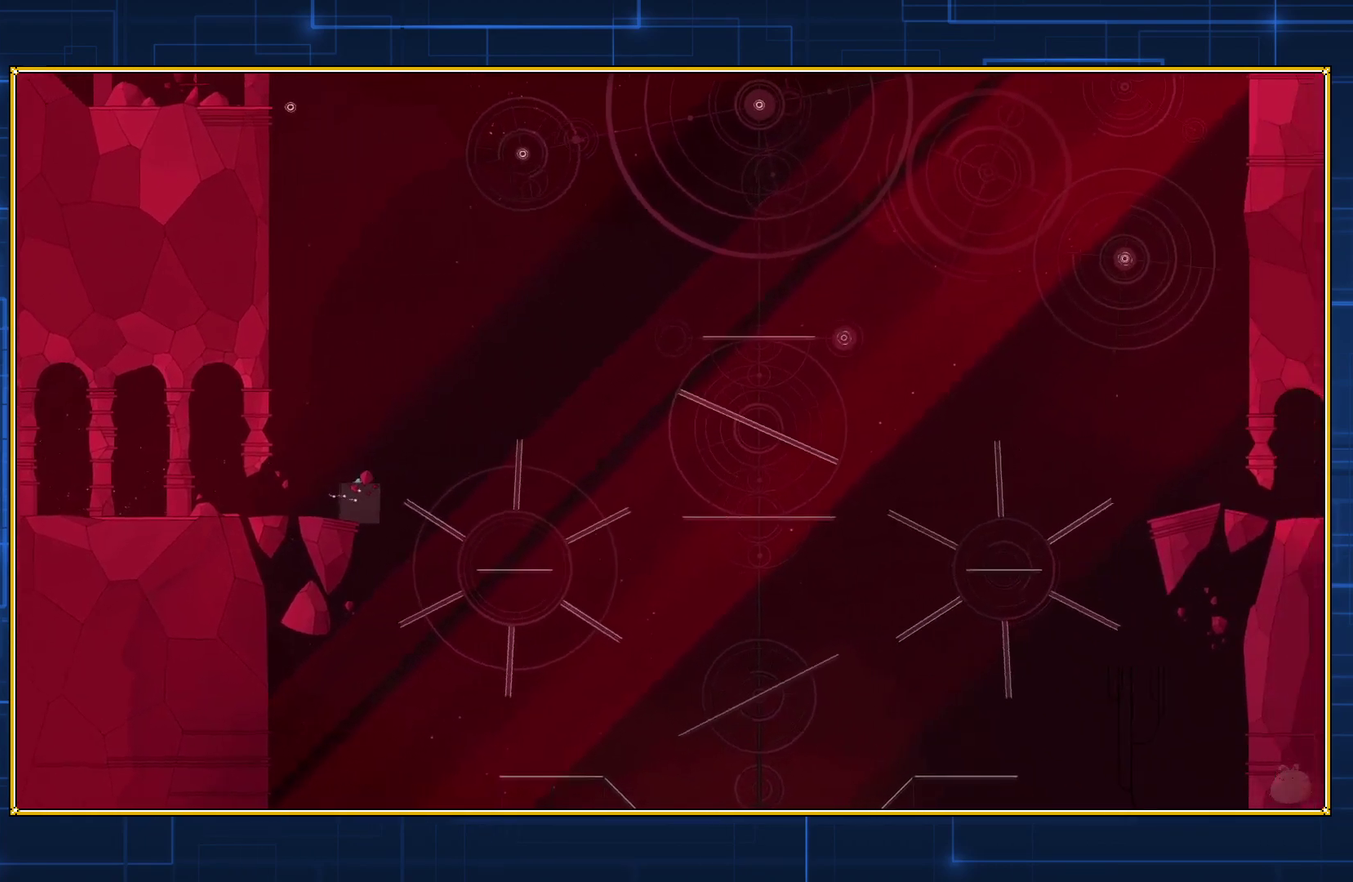
{"buttons": [], "events": [[100, "DPAD_RIGHT", "up"], [150, "Y", "up"]]}
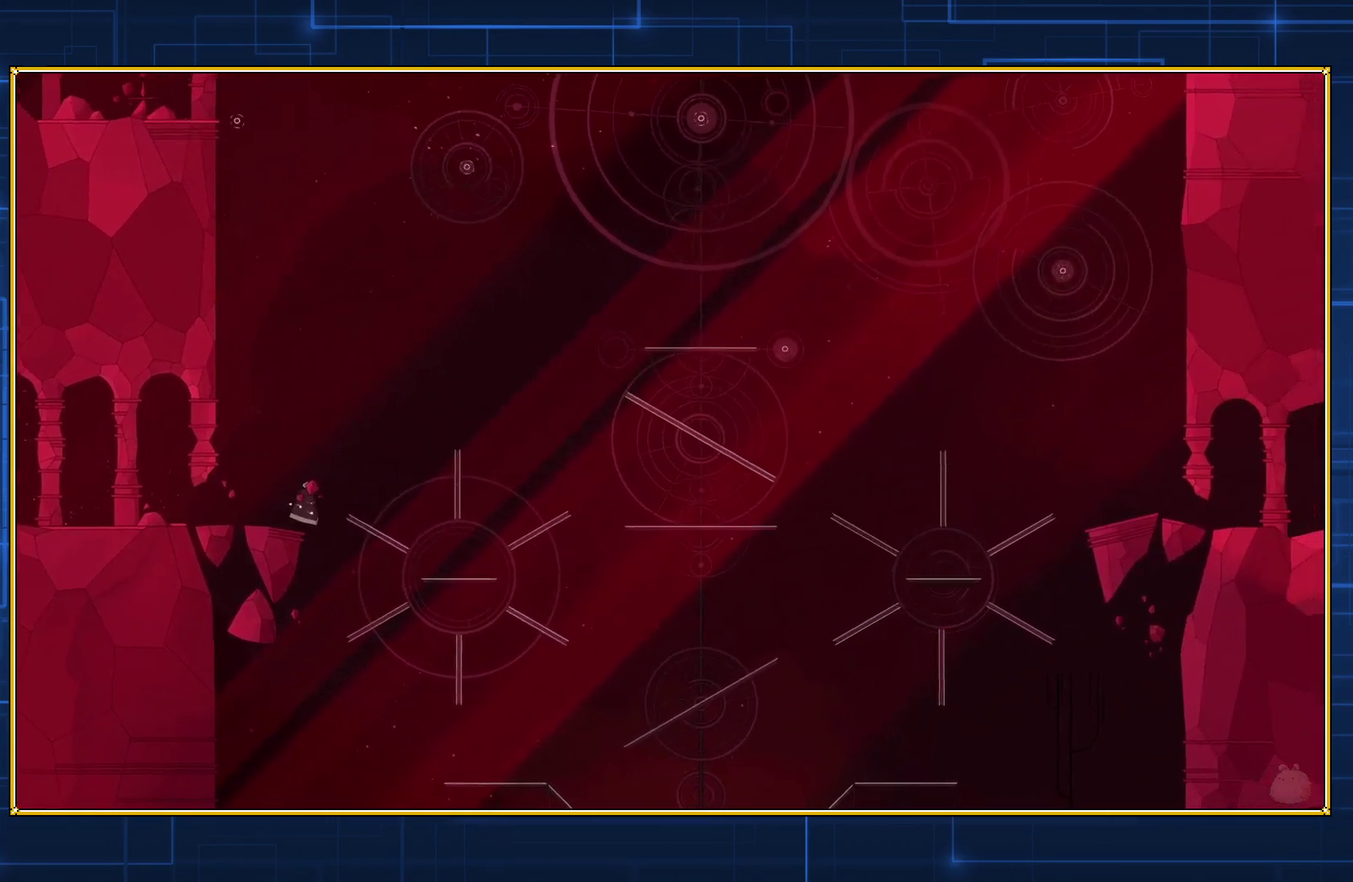
{"buttons": [], "events": []}
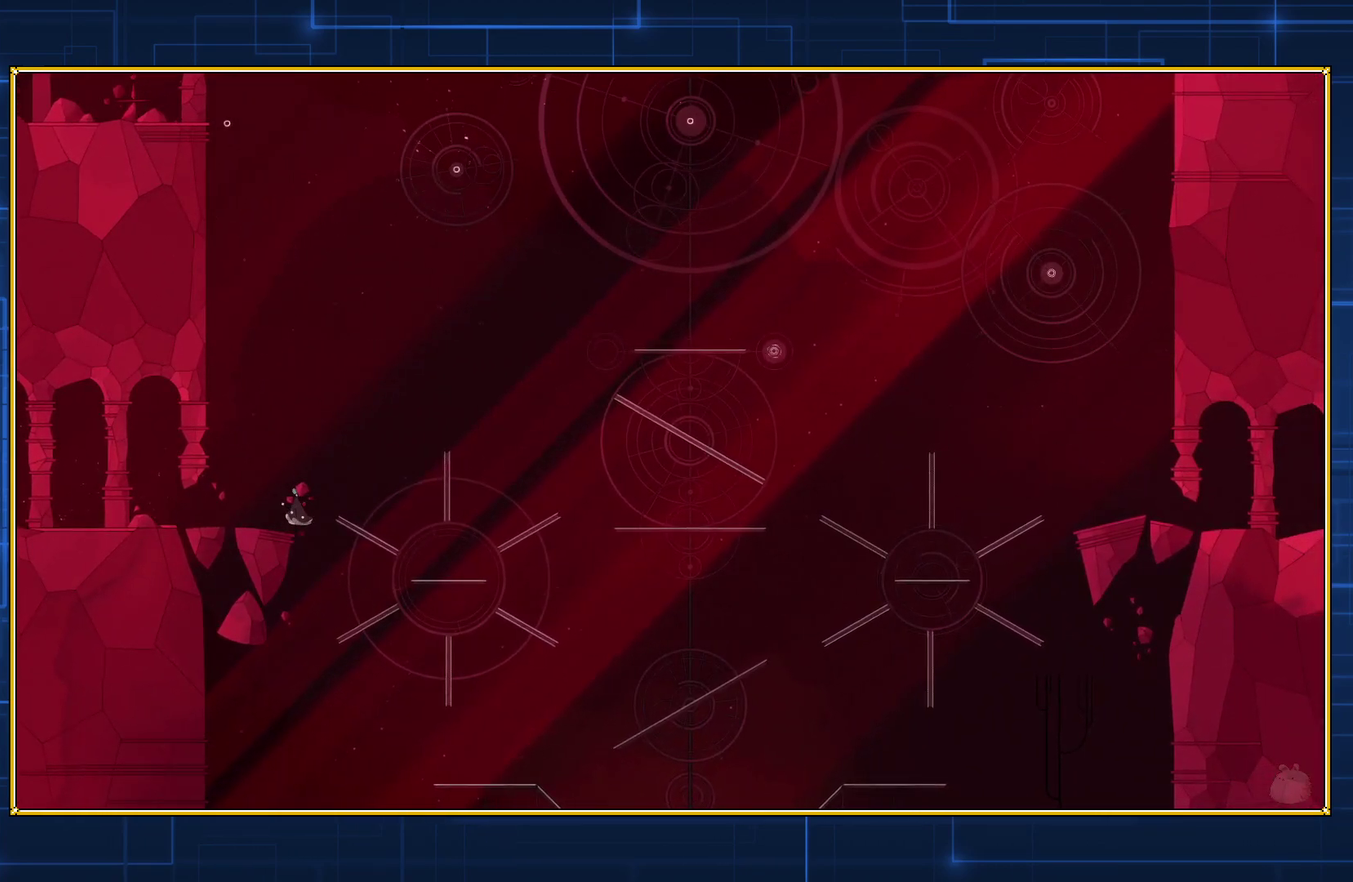
{"buttons": [], "events": []}
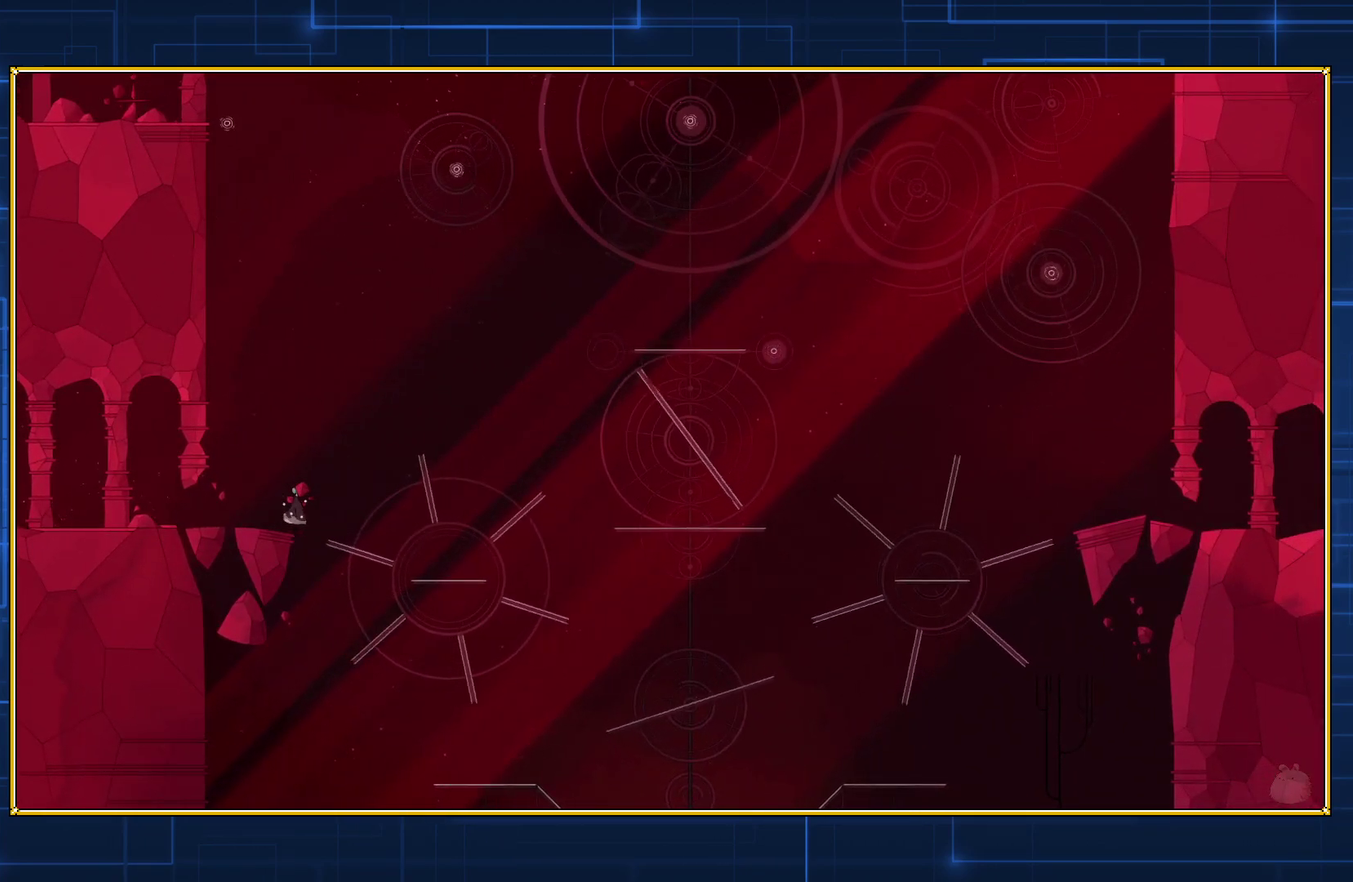
{"buttons": ["B", "DPAD_RIGHT"], "events": [[267, "DPAD_RIGHT", "down"], [300, "B", "down"]]}
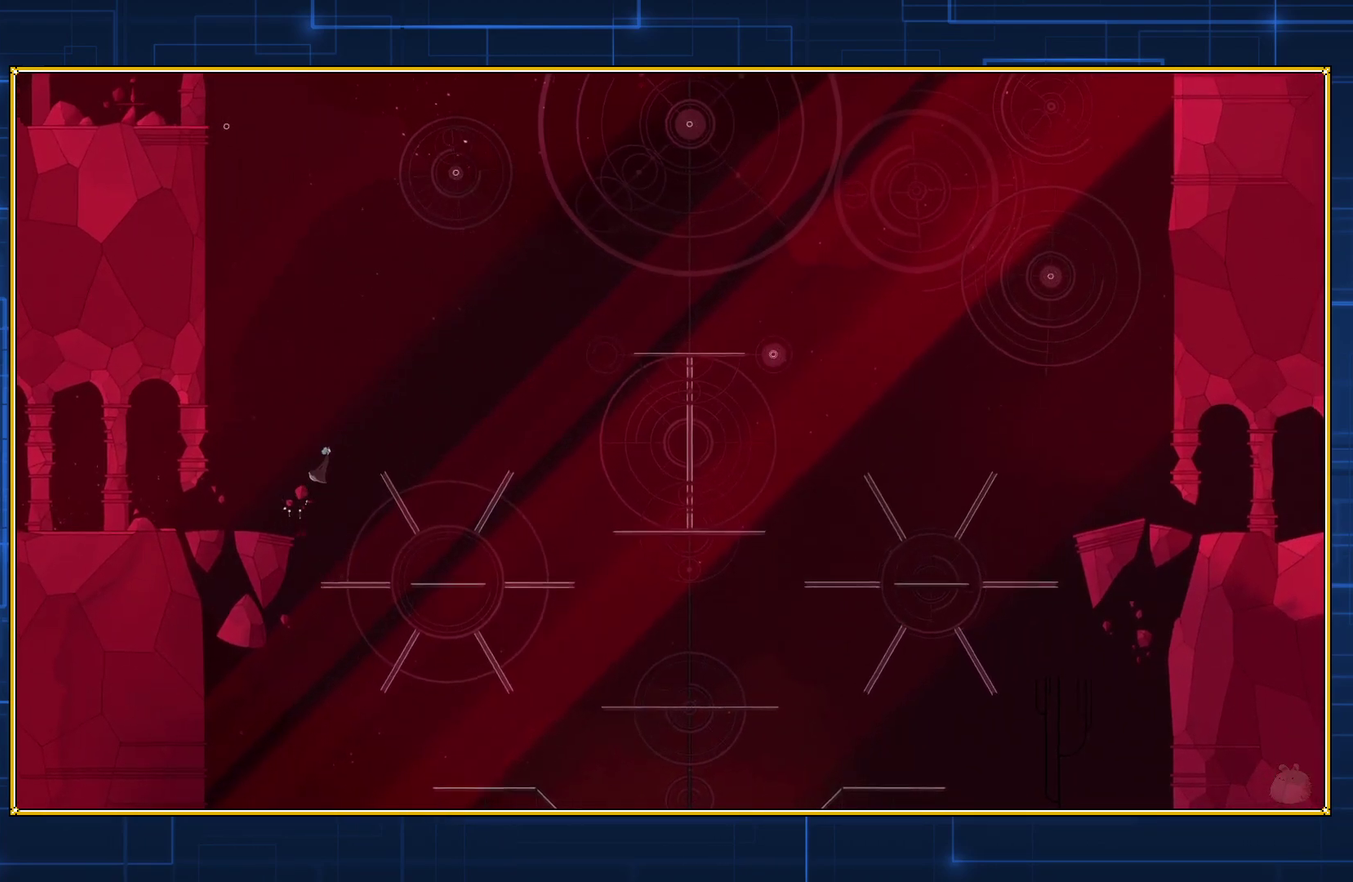
{"buttons": ["B", "DPAD_RIGHT"], "events": []}
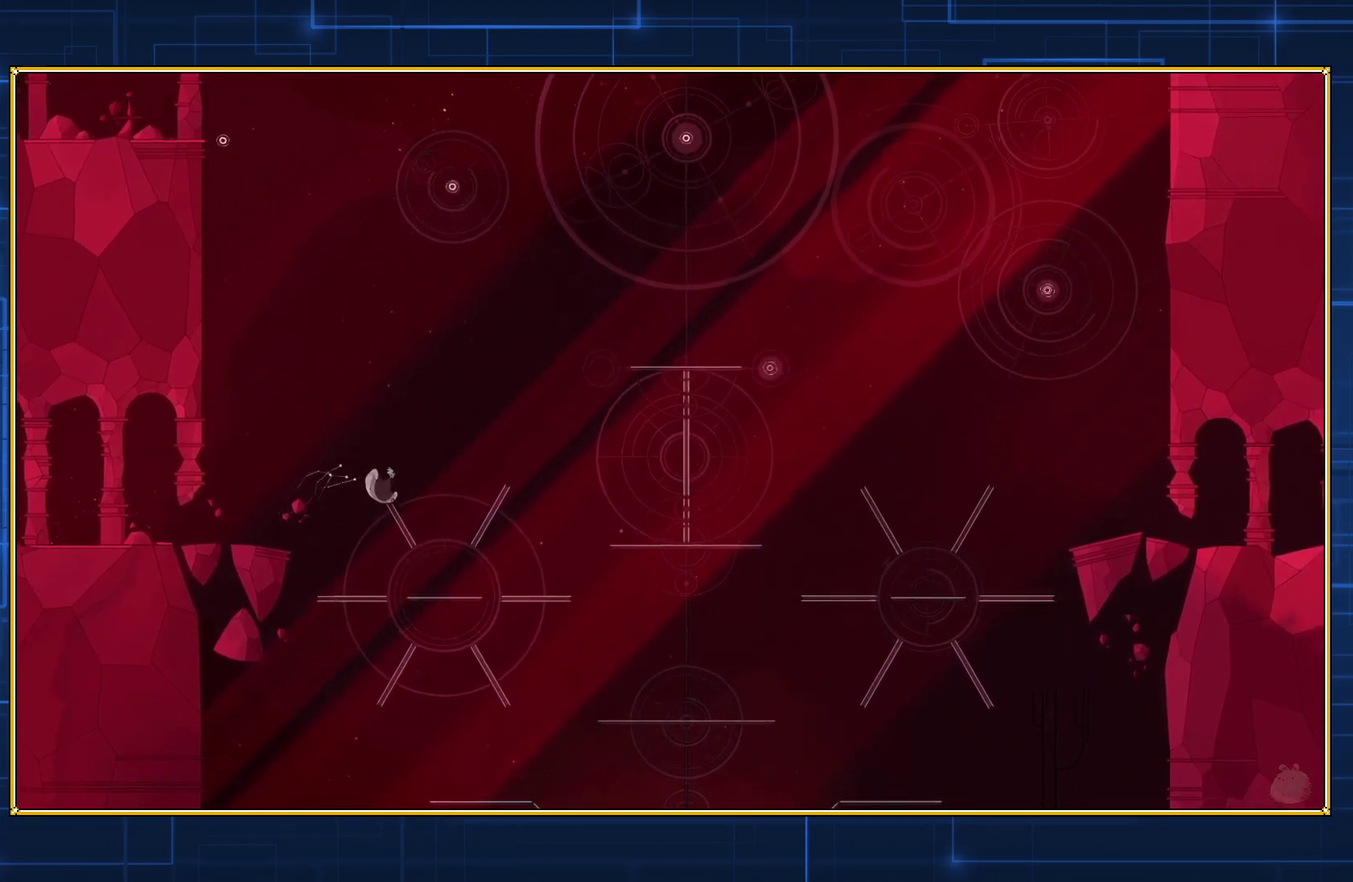
{"buttons": [], "events": [[267, "B", "up"], [267, "DPAD_RIGHT", "up"]]}
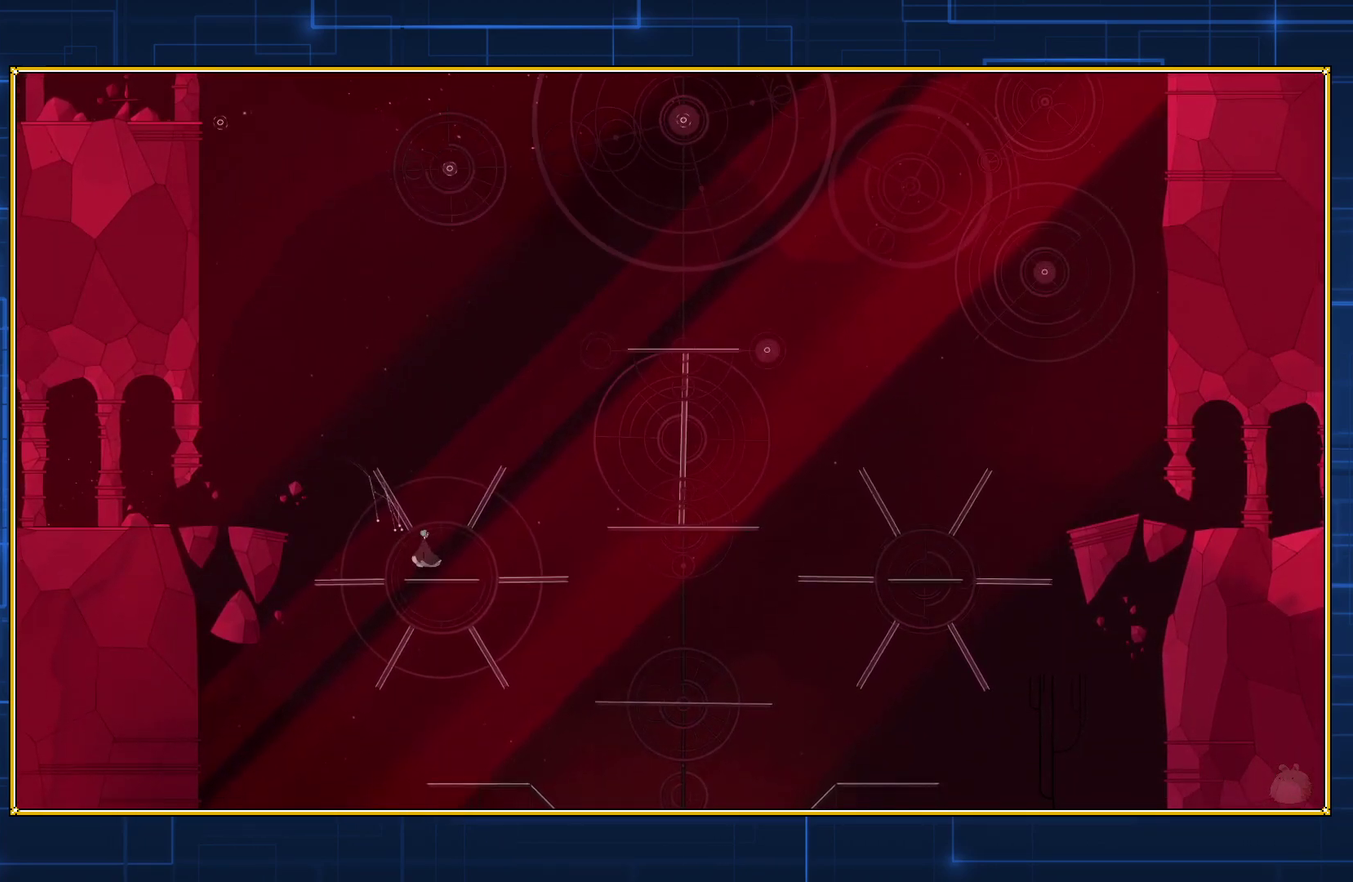
{"buttons": ["DPAD_RIGHT"], "events": [[483, "DPAD_RIGHT", "down"]]}
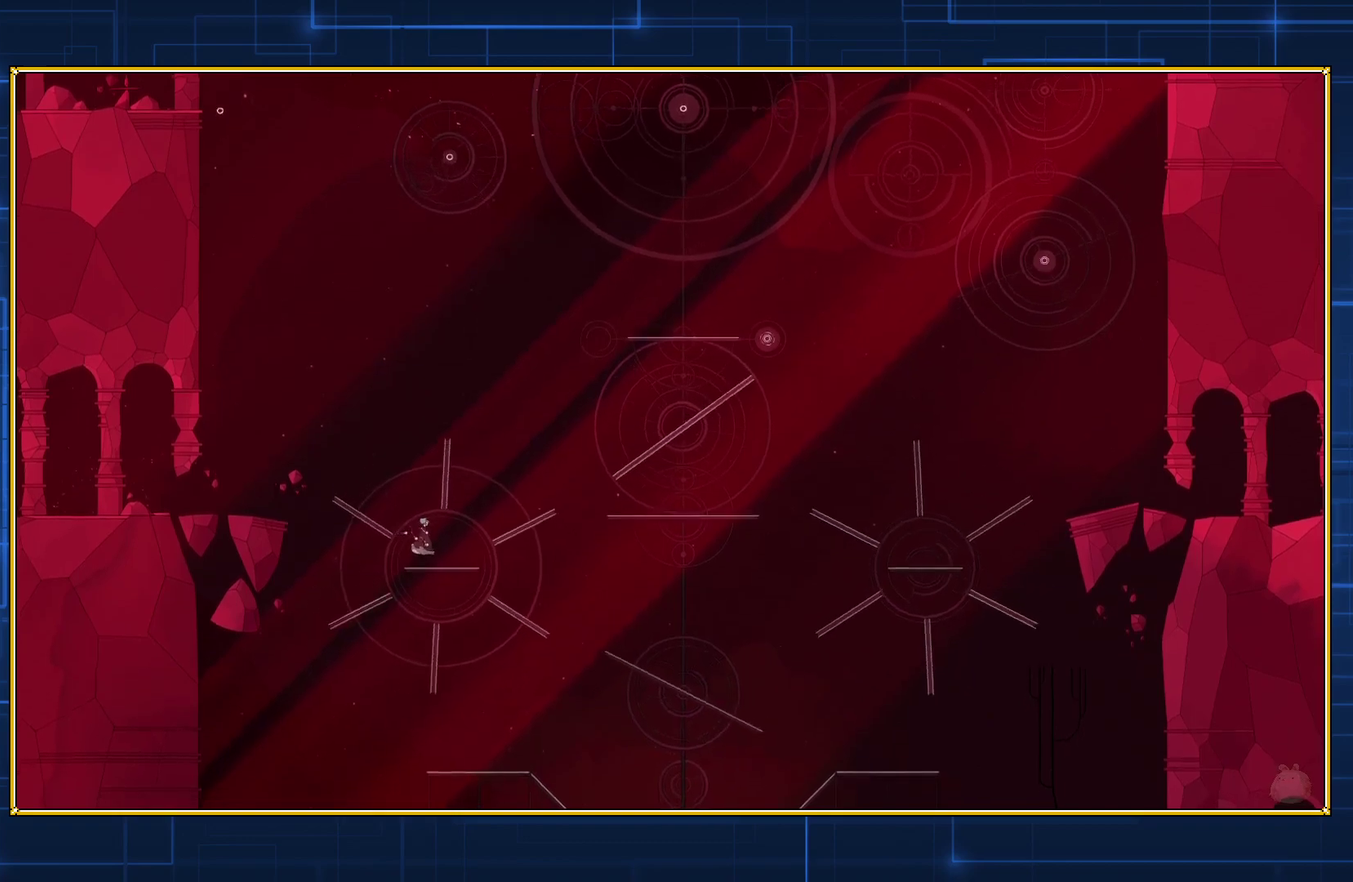
{"buttons": ["B", "DPAD_RIGHT"], "events": [[17, "B", "down"]]}
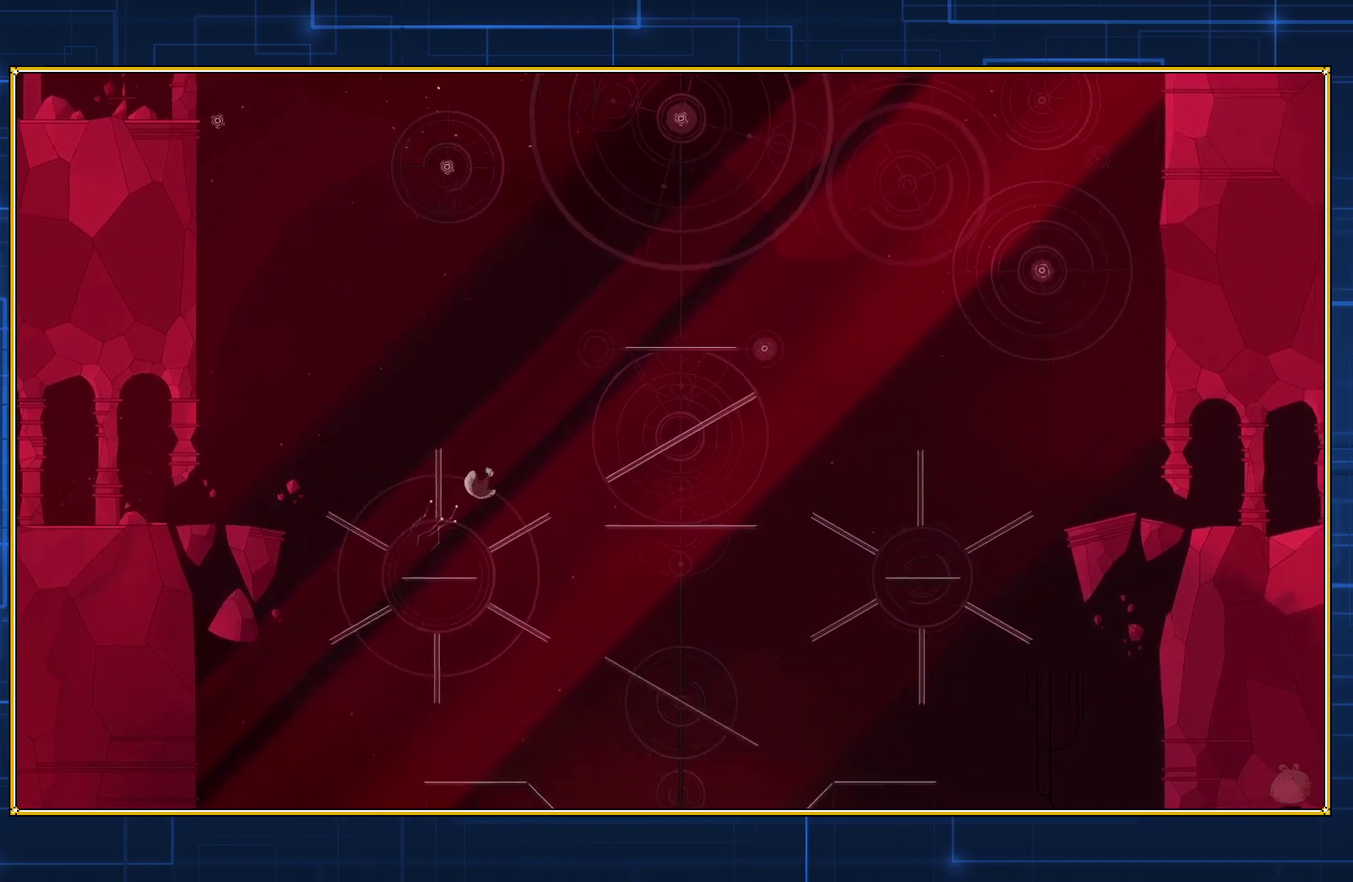
{"buttons": ["B", "DPAD_RIGHT"], "events": [[200, "DPAD_RIGHT", "up"], [233, "B", "up"], [500, "B", "down"], [500, "DPAD_RIGHT", "down"]]}